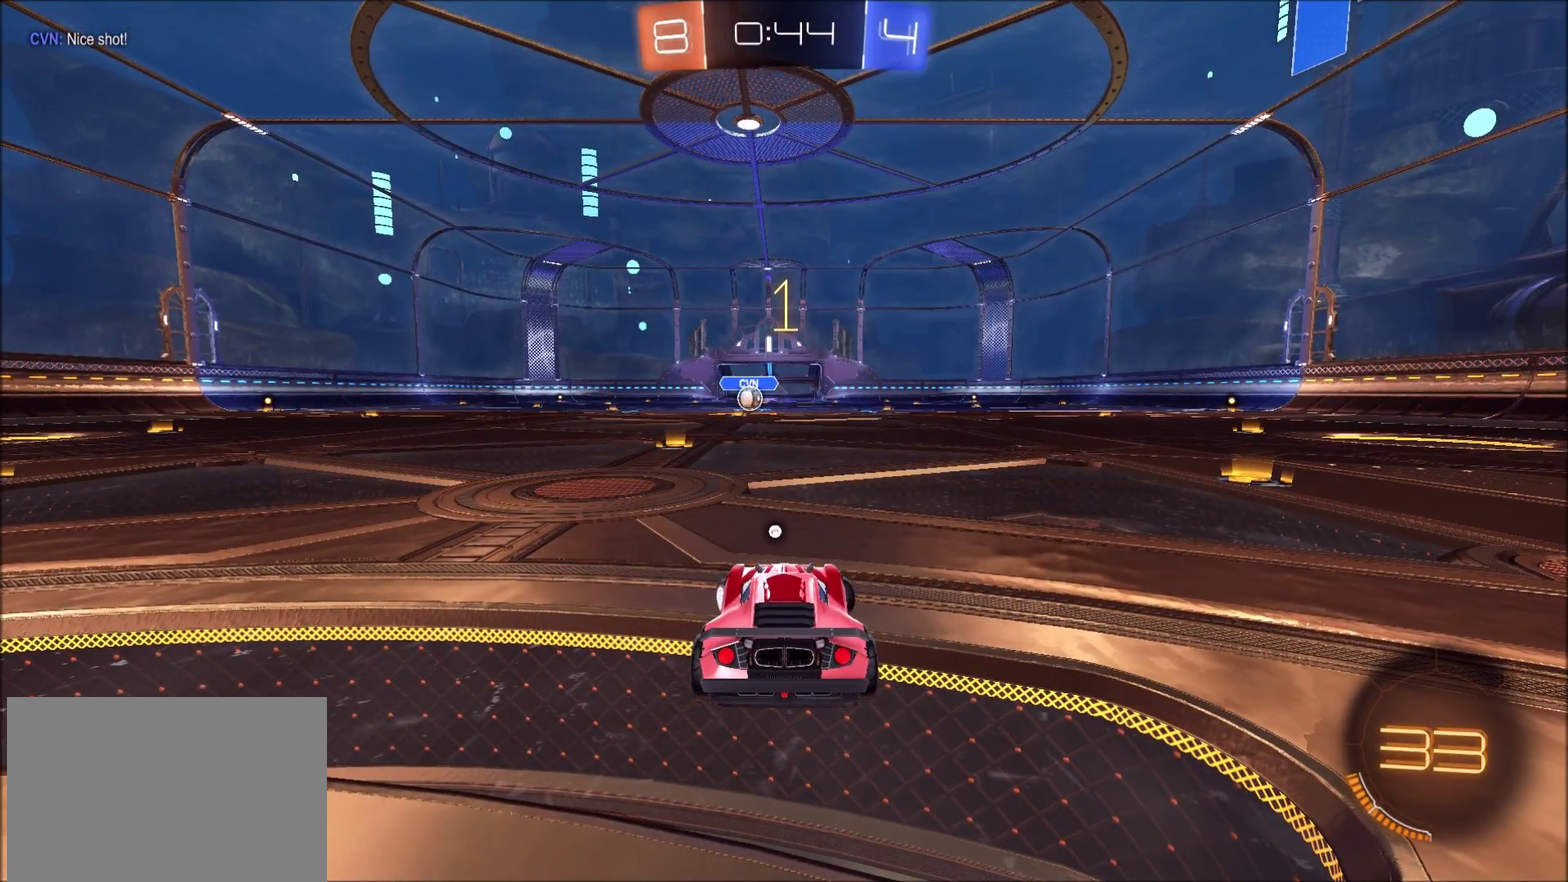
Gameplay with a controller (PlayStation layout); each line is a JSON object with the inputs held at the frame after it. "events" lists button and stick changes between this image and that frame as [ms after this image, input, new state], when the widget could be followed in between. Not read: L1 R1.
{"buttons": ["CIRCLE", "R2"], "left_stick": "left", "right_stick": "center", "events": []}
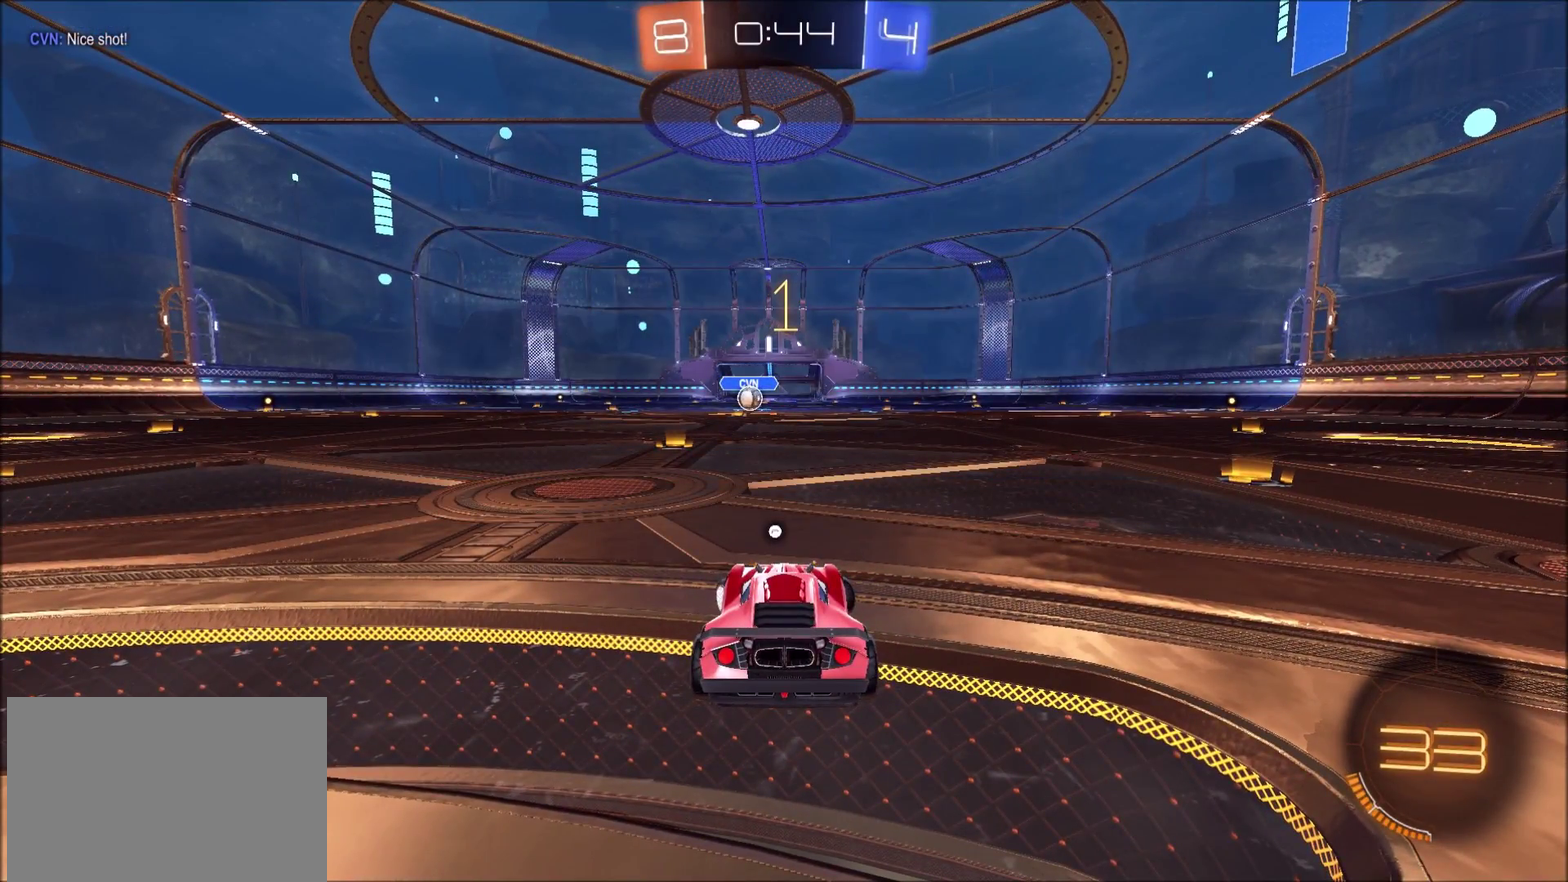
{"buttons": ["CIRCLE", "R2"], "left_stick": "center", "right_stick": "center", "events": [[167, "left_stick", "center"], [383, "left_stick", "up-left"], [433, "left_stick", "center"]]}
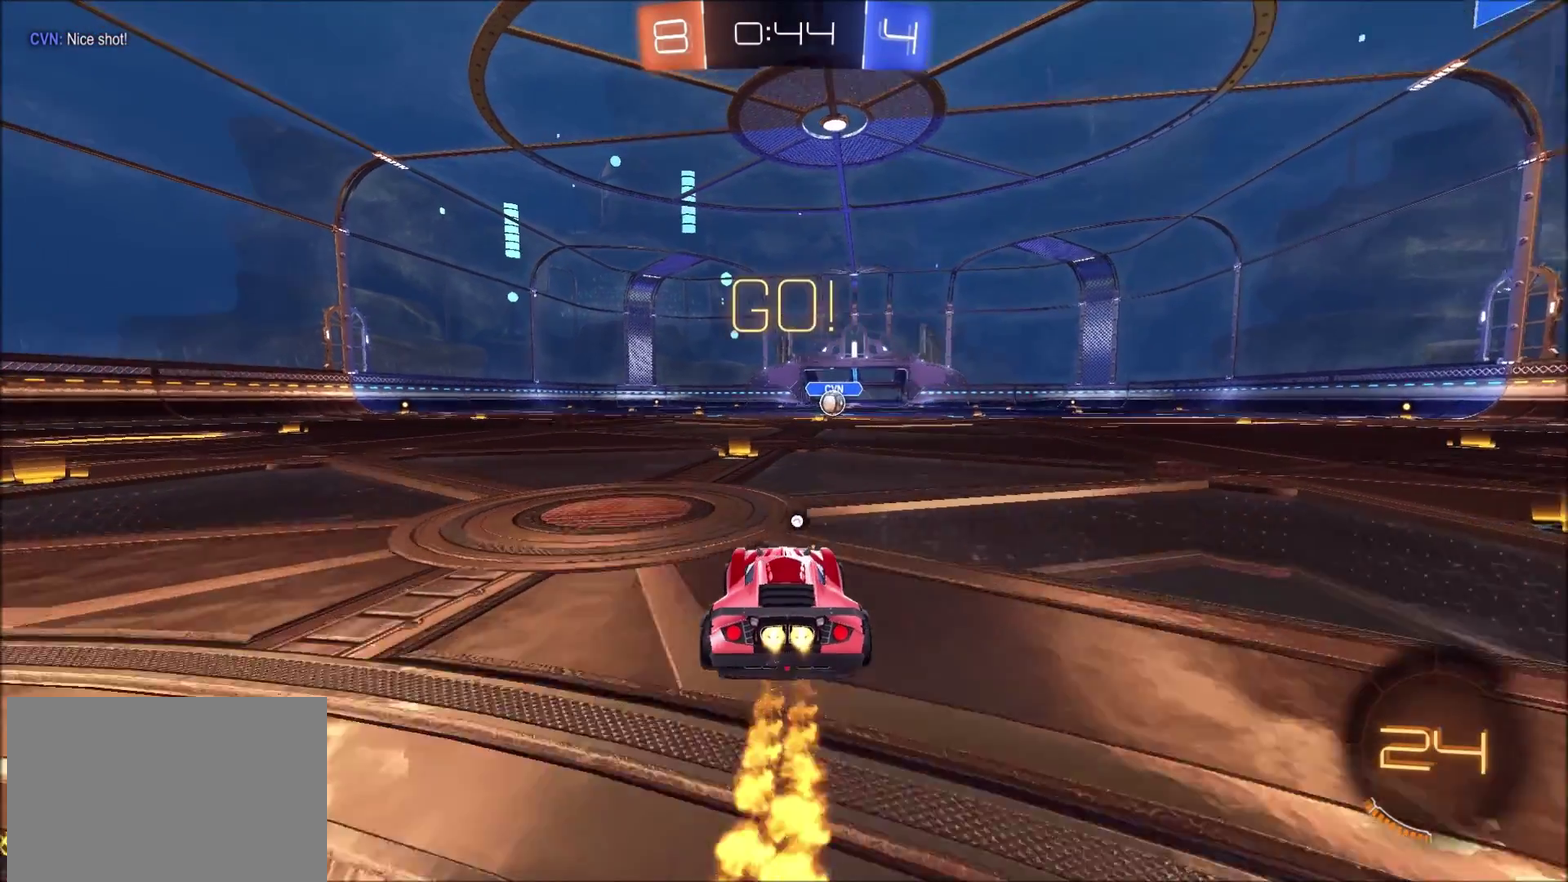
{"buttons": ["CROSS", "CIRCLE", "TRIANGLE", "R2"], "left_stick": "up-right", "right_stick": "center", "events": [[300, "left_stick", "left"], [367, "CROSS", "down"], [383, "left_stick", "up-right"], [433, "CROSS", "up"], [483, "CROSS", "down"], [500, "TRIANGLE", "down"]]}
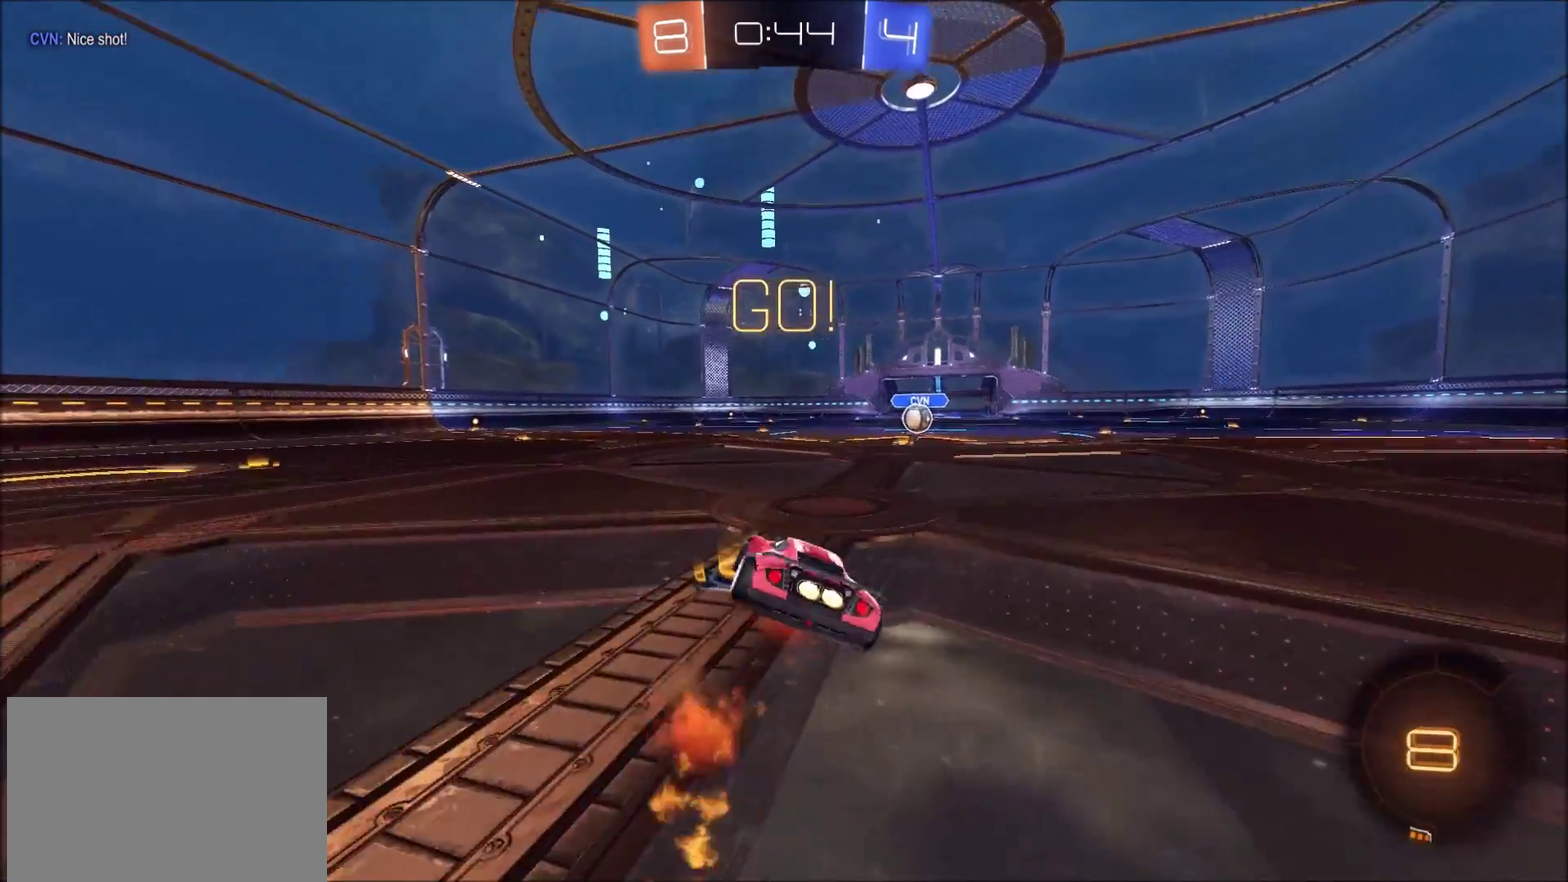
{"buttons": ["R2"], "left_stick": "right", "right_stick": "center", "events": [[100, "CROSS", "up"], [100, "TRIANGLE", "up"], [433, "CIRCLE", "up"], [467, "left_stick", "right"]]}
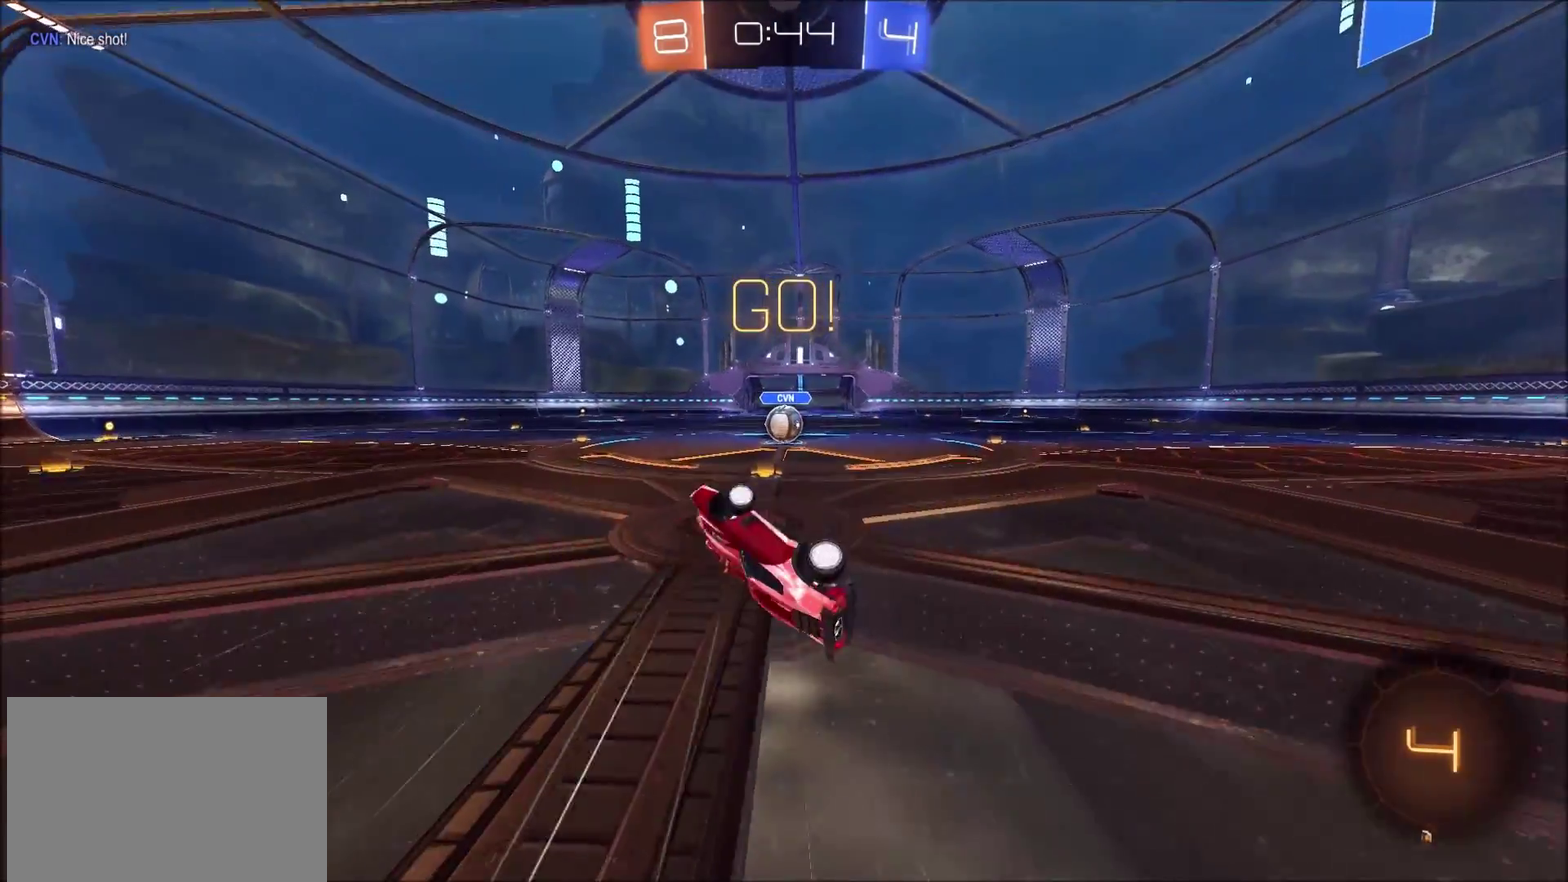
{"buttons": ["R2"], "left_stick": "center", "right_stick": "center", "events": [[117, "TRIANGLE", "down"], [217, "left_stick", "center"], [233, "TRIANGLE", "up"]]}
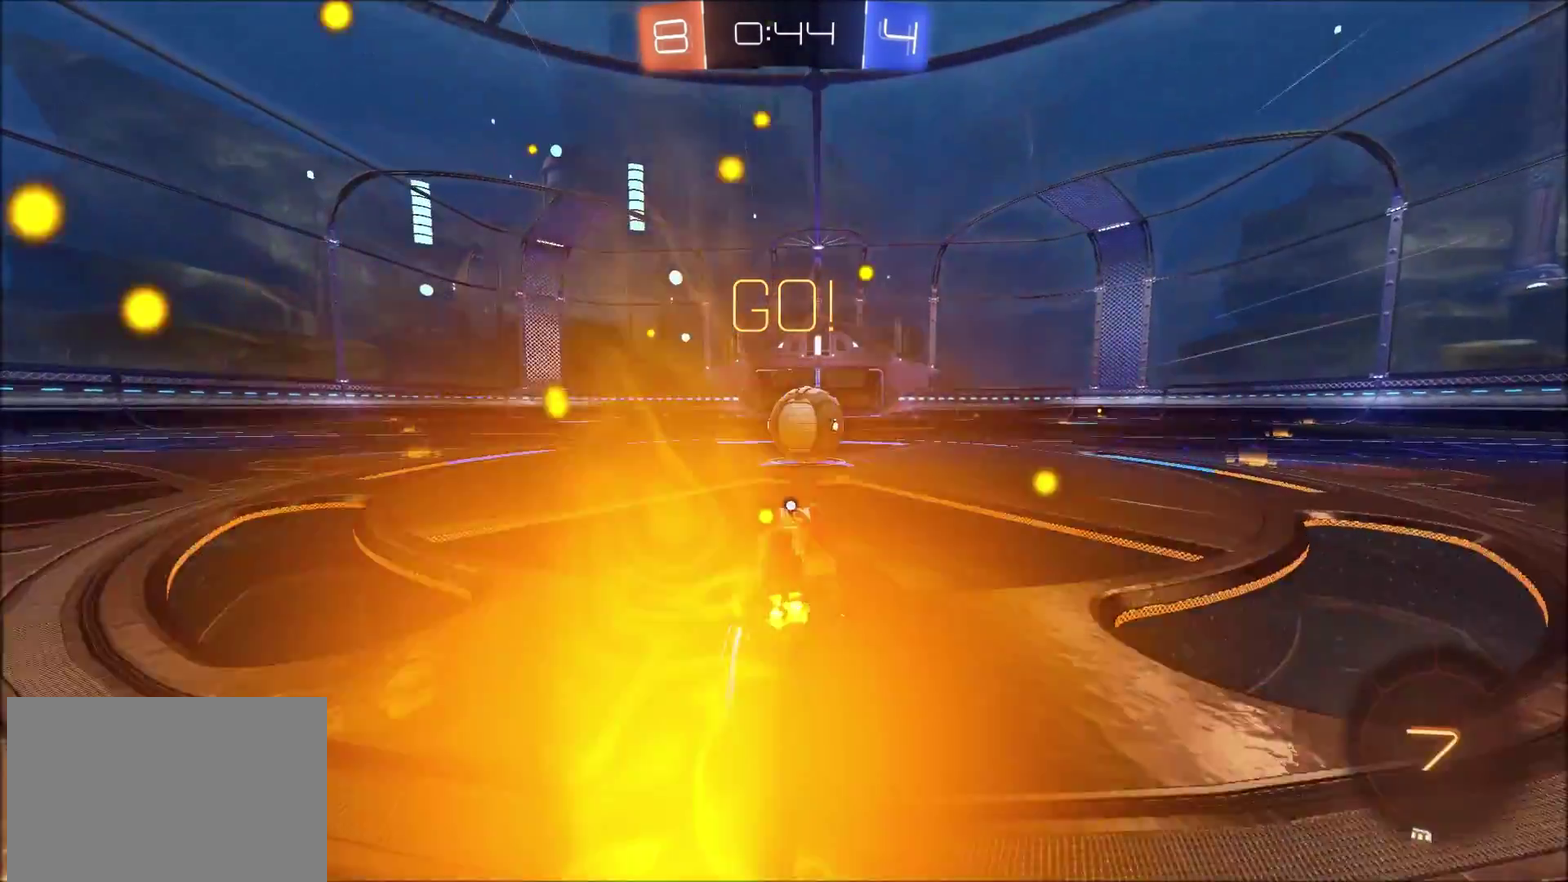
{"buttons": ["CROSS", "SQUARE", "TRIANGLE", "R2"], "left_stick": "right", "right_stick": "center", "events": [[133, "CROSS", "down"], [150, "left_stick", "right"], [250, "CROSS", "up"], [300, "CROSS", "down"], [333, "SQUARE", "down"], [333, "TRIANGLE", "down"]]}
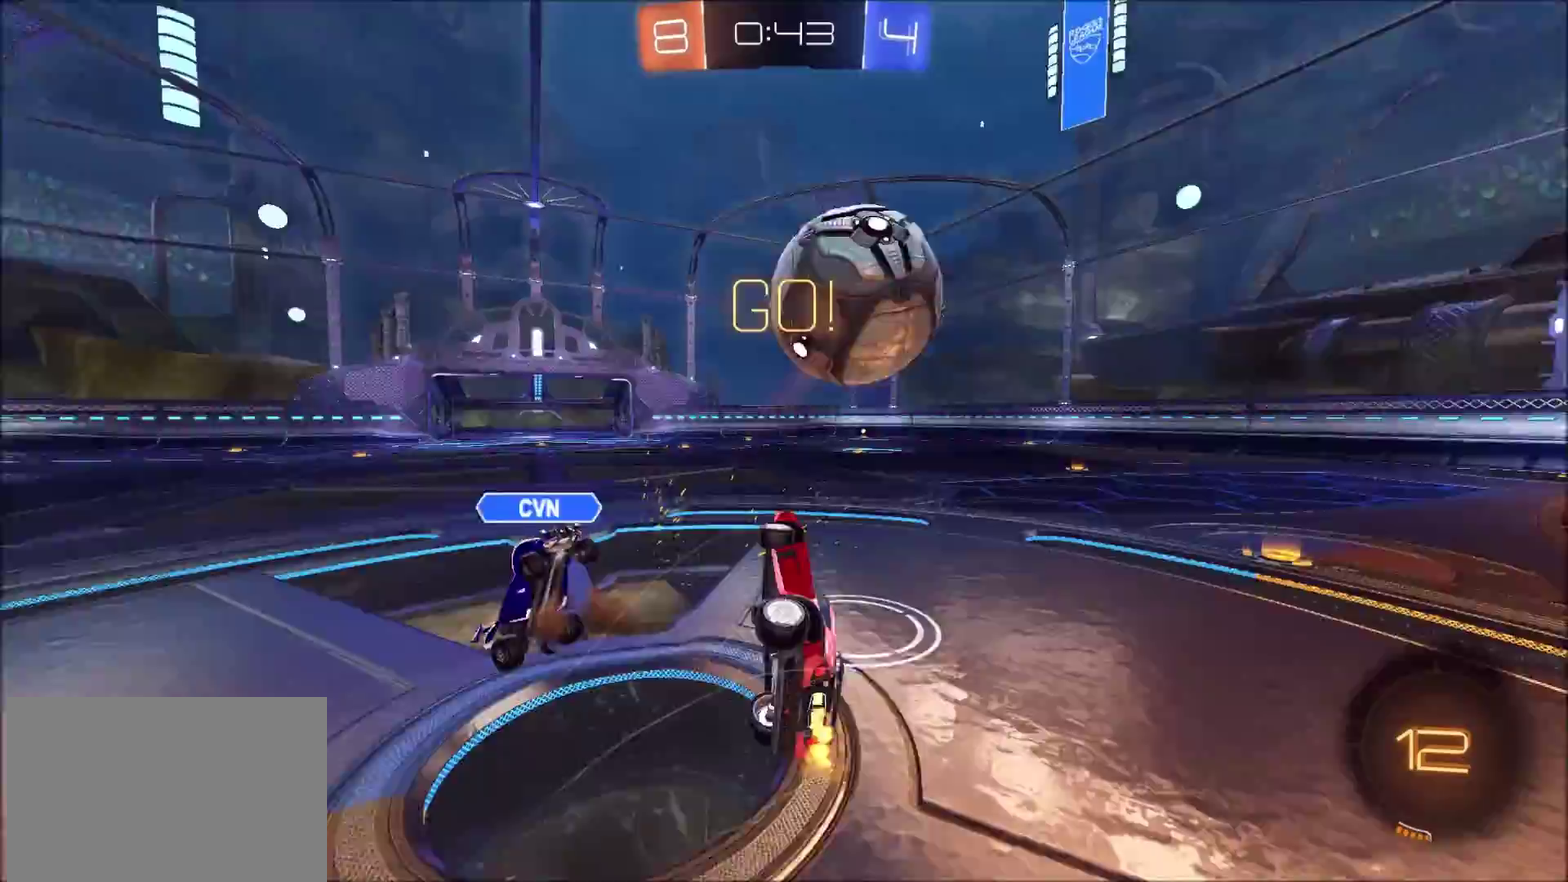
{"buttons": ["R2"], "left_stick": "up-right", "right_stick": "center", "events": [[33, "SQUARE", "up"], [50, "TRIANGLE", "up"], [133, "CROSS", "up"], [300, "left_stick", "up-right"]]}
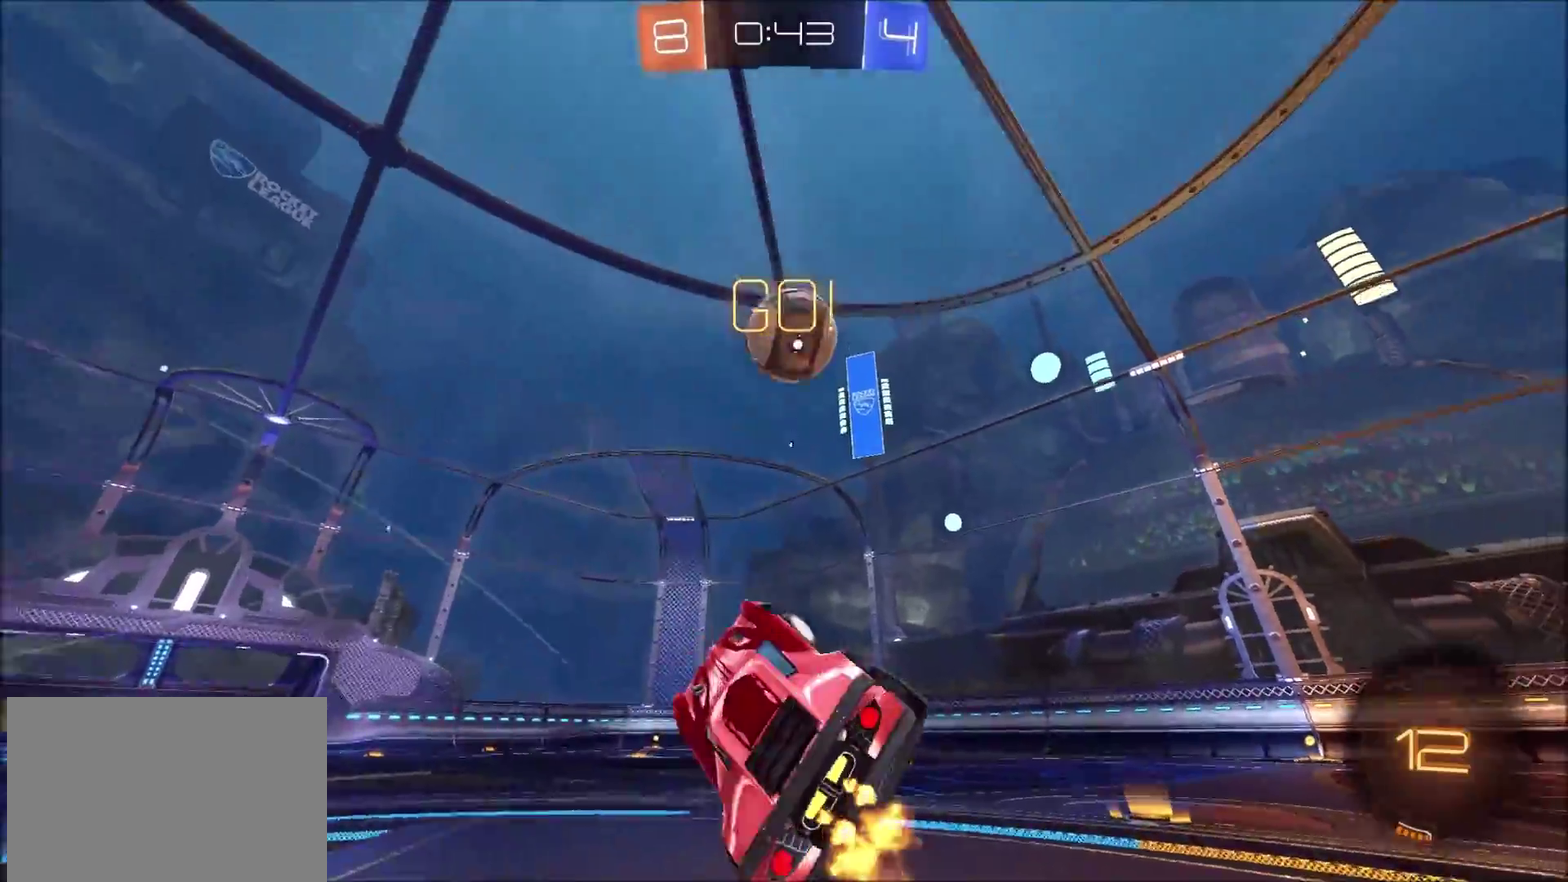
{"buttons": ["CIRCLE", "R2"], "left_stick": "center", "right_stick": "center", "events": [[233, "TRIANGLE", "down"], [283, "CIRCLE", "down"], [367, "TRIANGLE", "up"], [417, "left_stick", "center"]]}
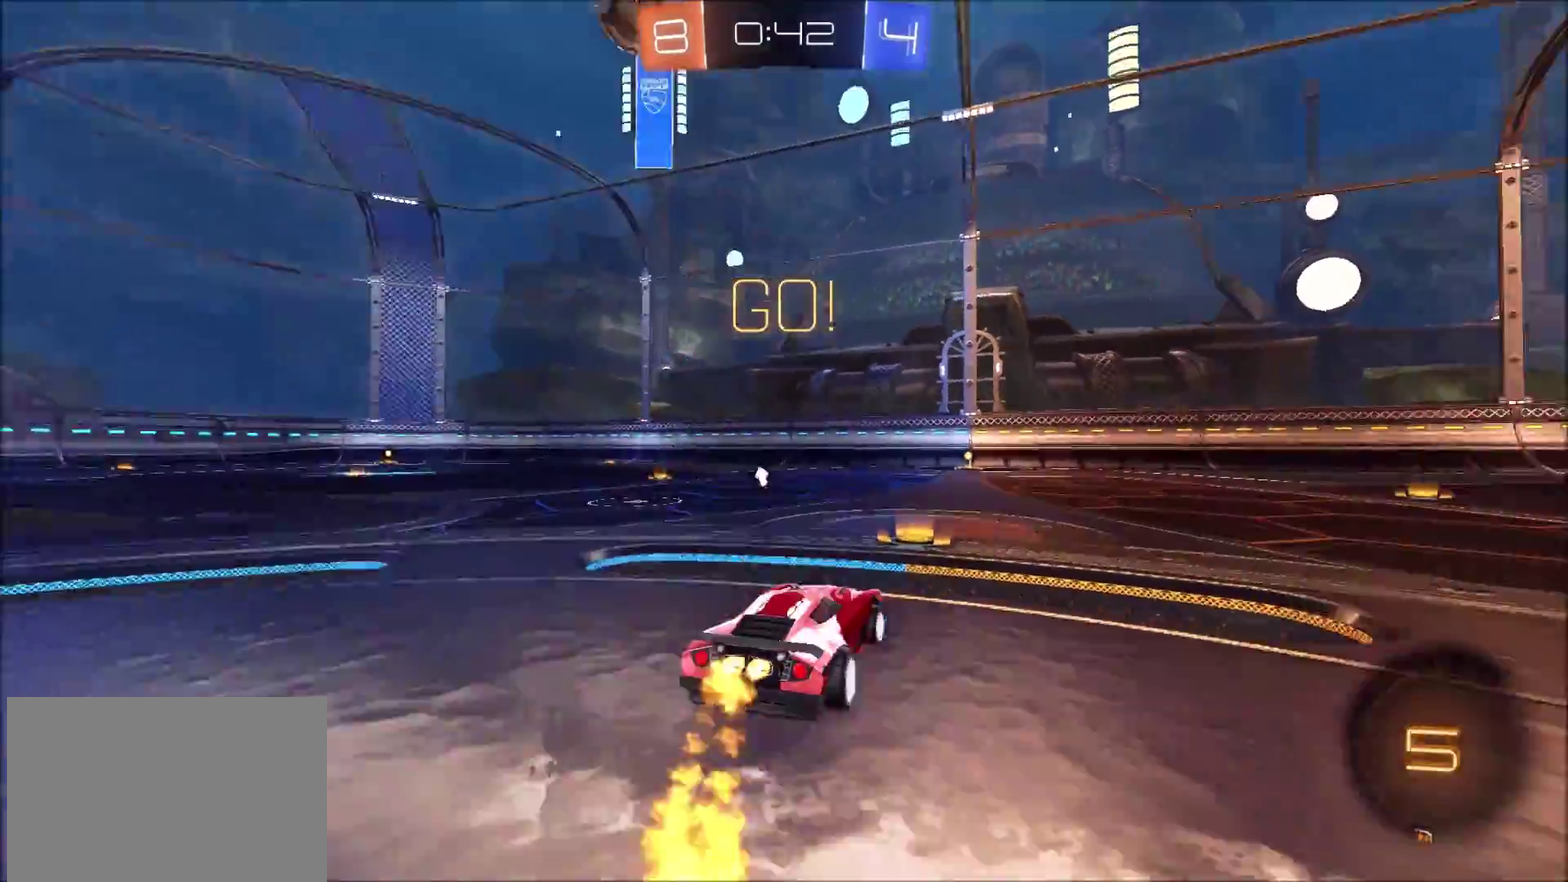
{"buttons": ["CROSS", "CIRCLE", "TRIANGLE", "R2"], "left_stick": "up", "right_stick": "center", "events": [[100, "left_stick", "up-right"], [183, "left_stick", "center"], [283, "CROSS", "down"], [300, "left_stick", "up-left"], [367, "left_stick", "up"], [383, "CROSS", "up"], [433, "CROSS", "down"], [450, "TRIANGLE", "down"]]}
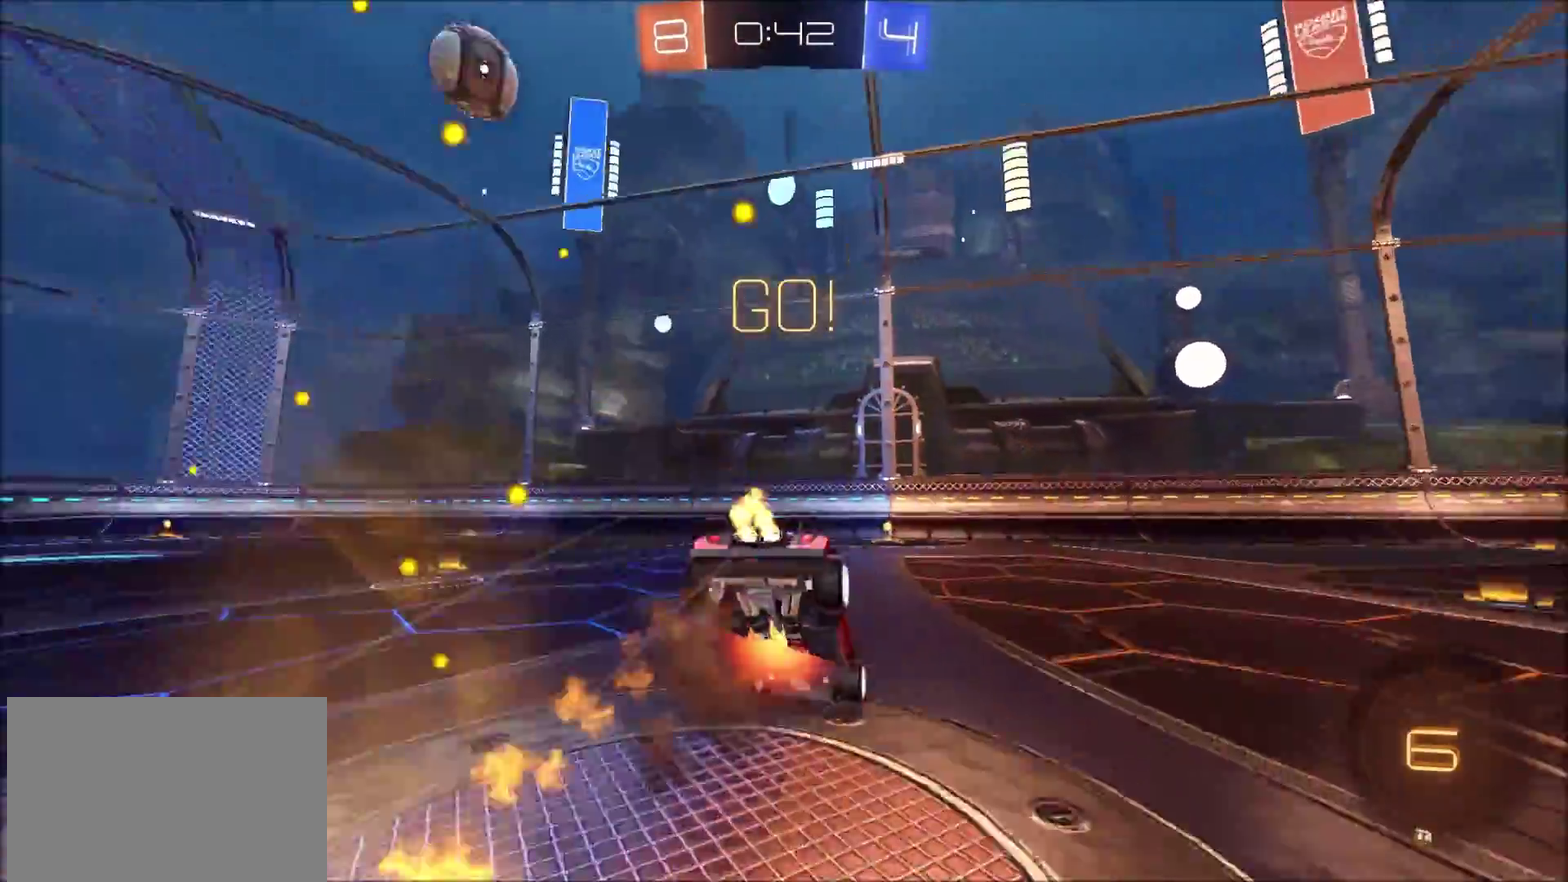
{"buttons": ["R2"], "left_stick": "left", "right_stick": "center", "events": [[50, "TRIANGLE", "up"], [83, "CIRCLE", "up"], [83, "CROSS", "up"], [150, "TRIANGLE", "down"], [167, "left_stick", "center"], [233, "TRIANGLE", "up"], [300, "TRIANGLE", "down"], [400, "TRIANGLE", "up"], [450, "left_stick", "left"]]}
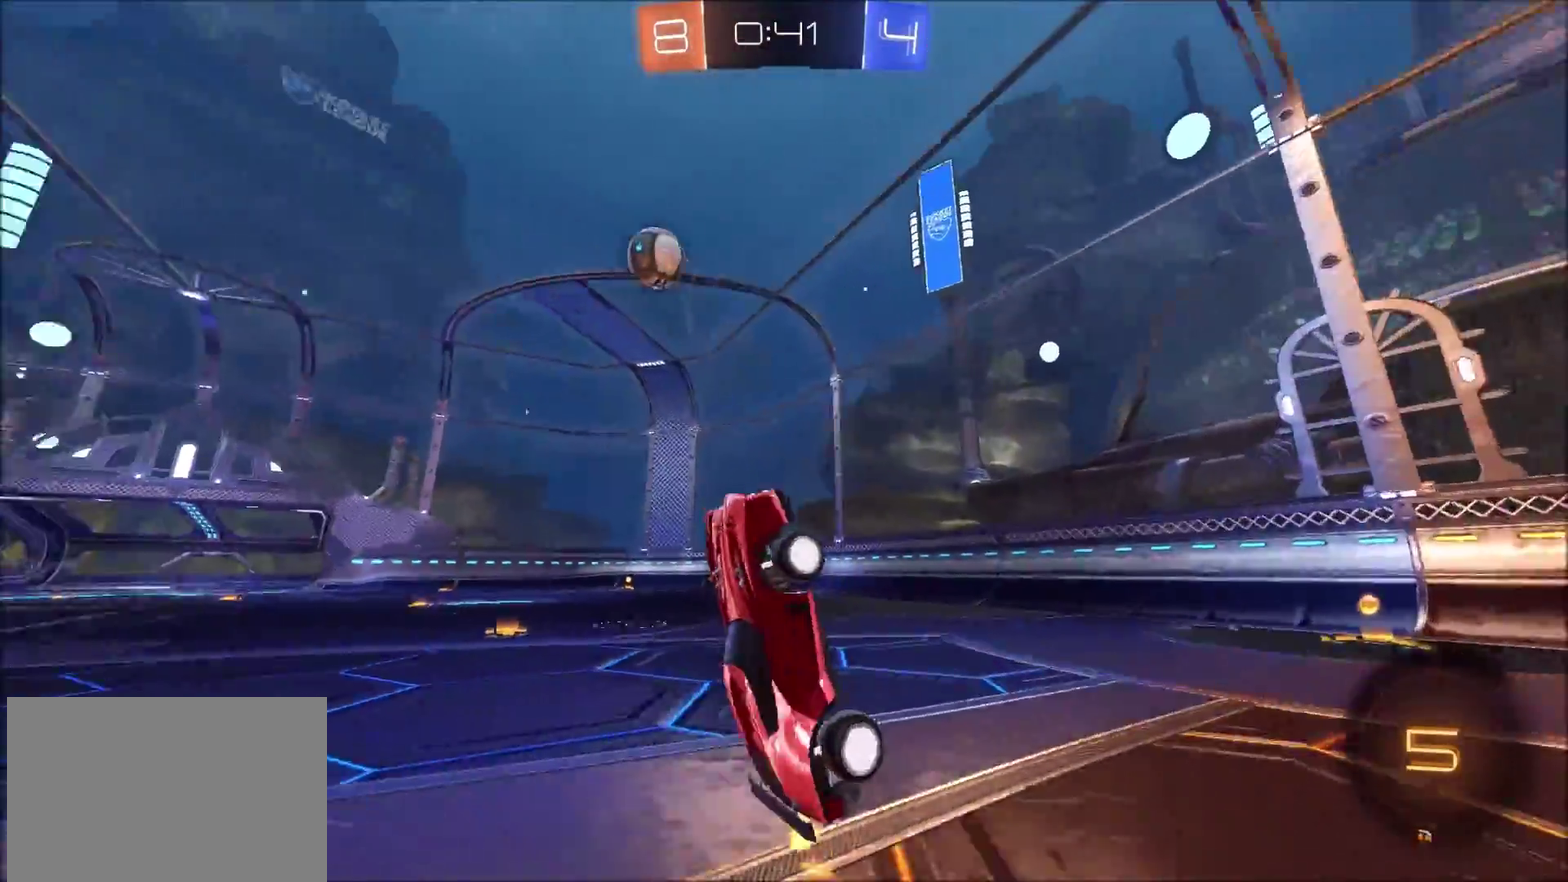
{"buttons": ["R2"], "left_stick": "left", "right_stick": "center", "events": [[50, "left_stick", "center"], [133, "left_stick", "left"], [250, "left_stick", "center"], [400, "left_stick", "left"]]}
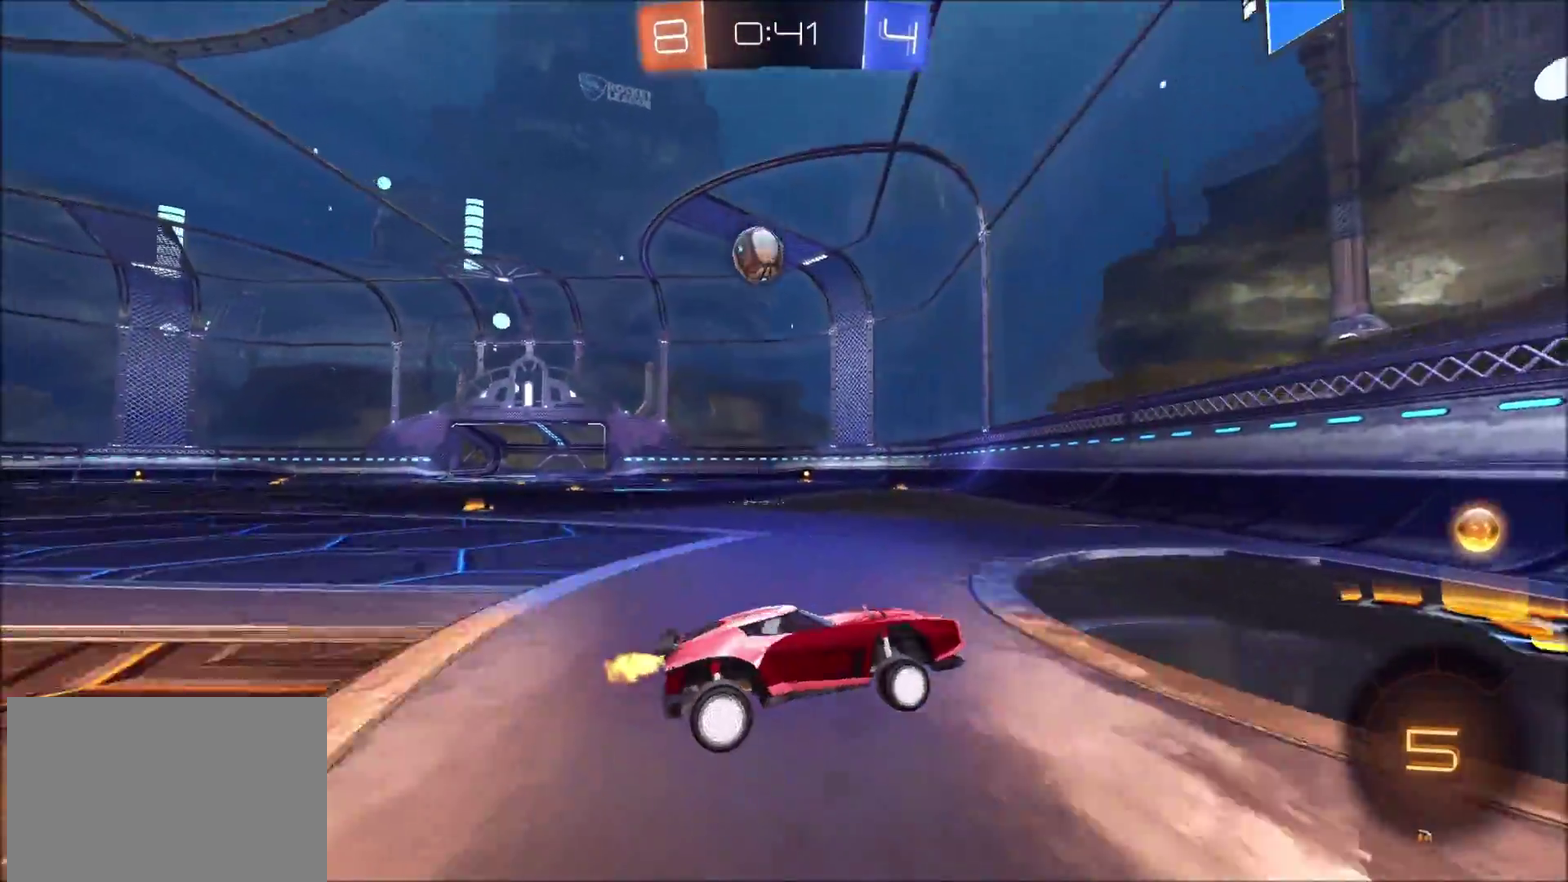
{"buttons": ["R2"], "left_stick": "center", "right_stick": "center", "events": [[350, "CIRCLE", "down"], [483, "CIRCLE", "up"], [483, "left_stick", "center"]]}
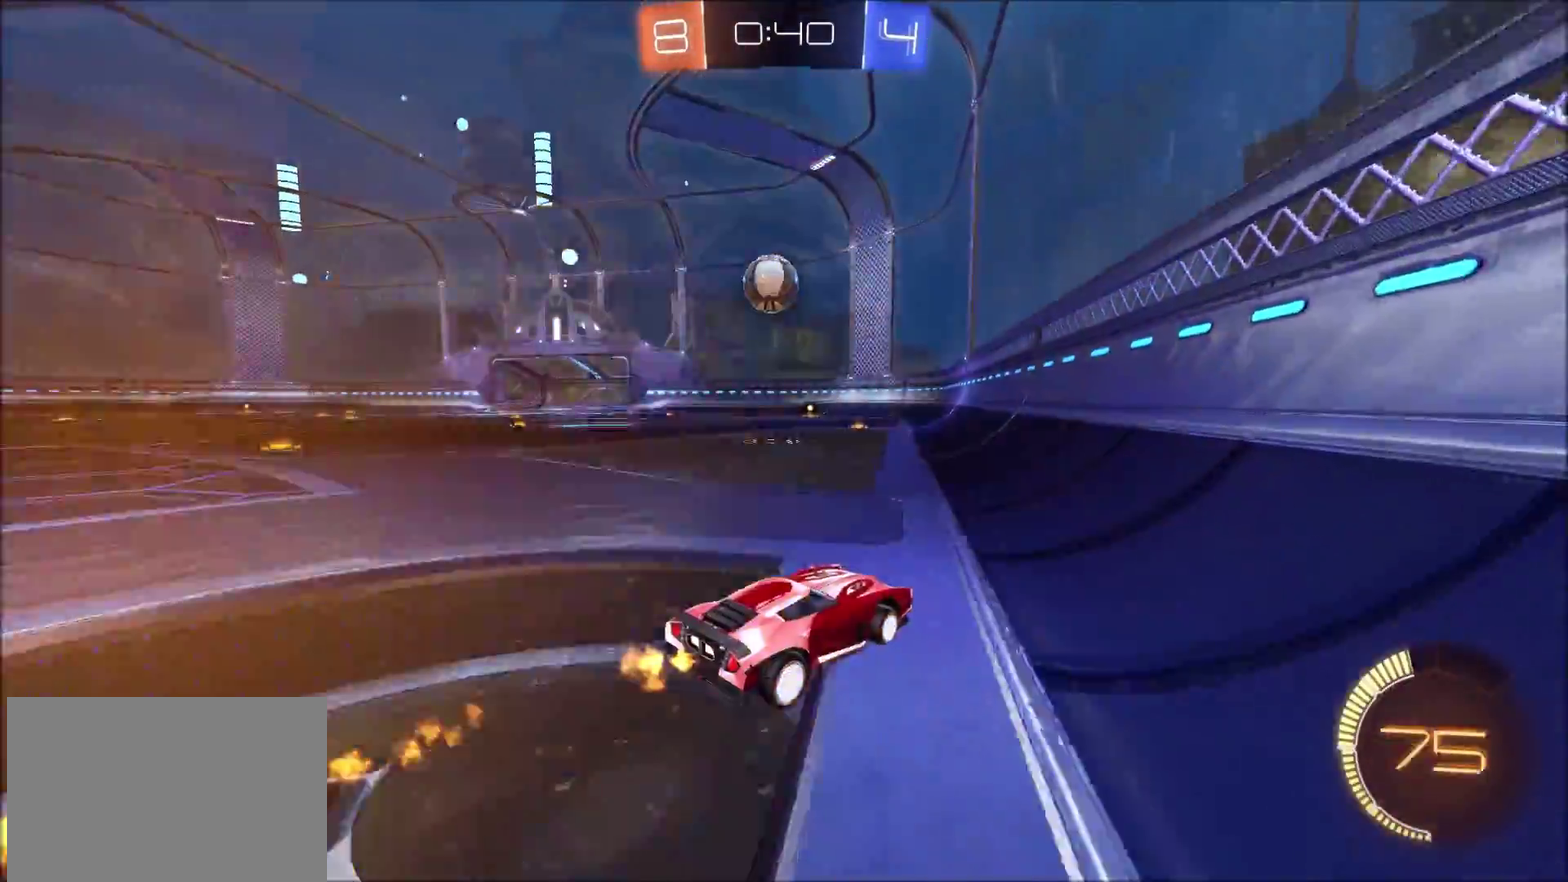
{"buttons": ["CIRCLE", "R2"], "left_stick": "center", "right_stick": "center", "events": [[50, "left_stick", "left"], [150, "CIRCLE", "down"], [217, "left_stick", "center"]]}
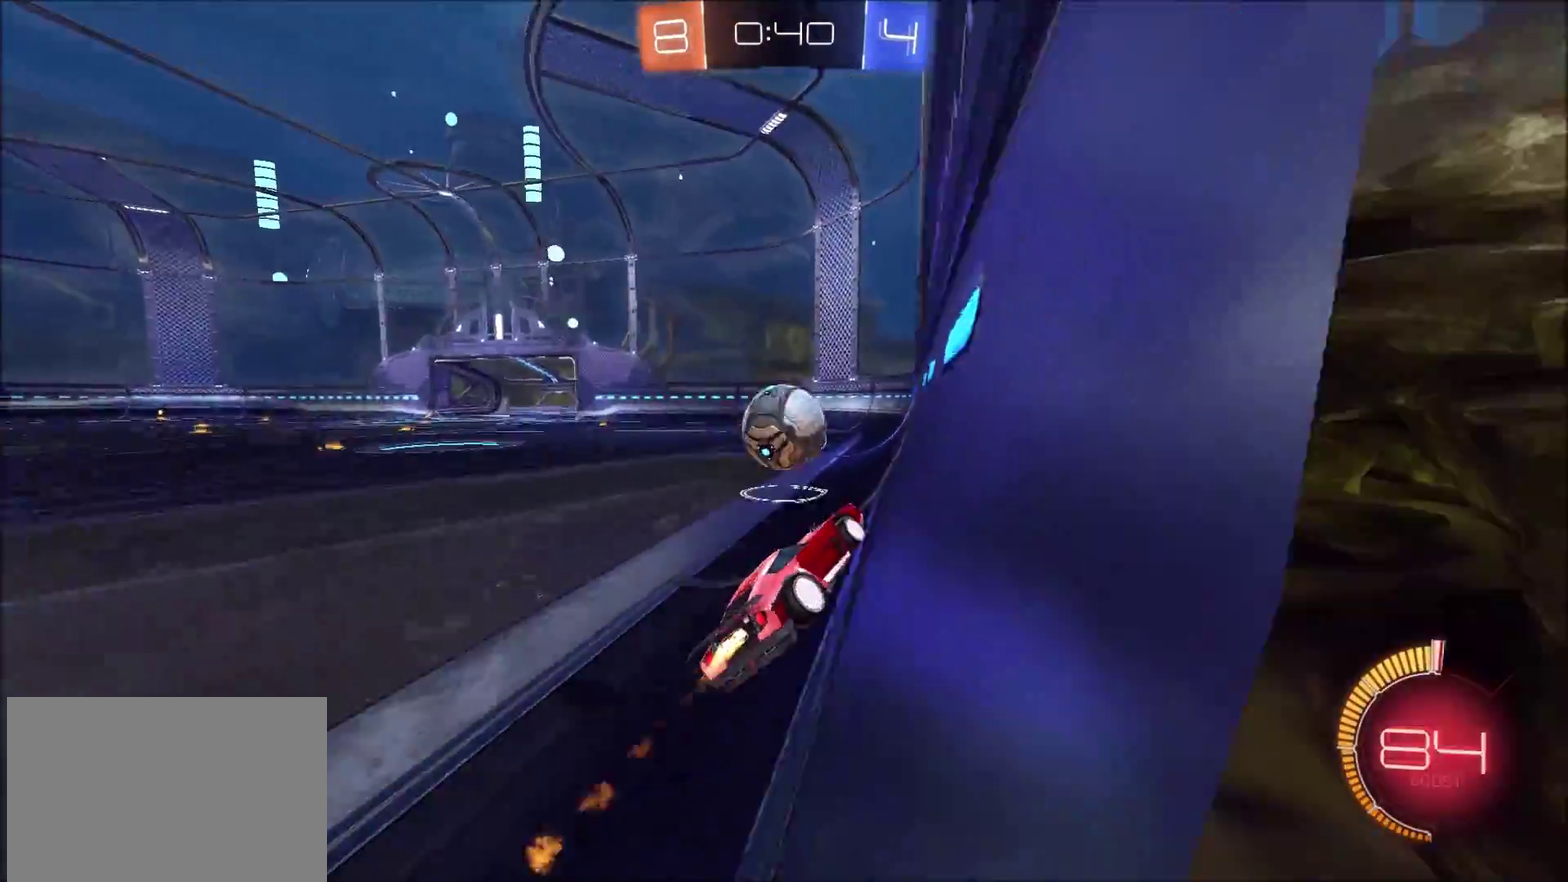
{"buttons": ["CROSS", "L2", "R2"], "left_stick": "down-right", "right_stick": "center", "events": [[83, "left_stick", "up-right"], [117, "CIRCLE", "up"], [267, "CROSS", "down"], [267, "left_stick", "right"], [317, "L2", "down"], [333, "left_stick", "down-right"]]}
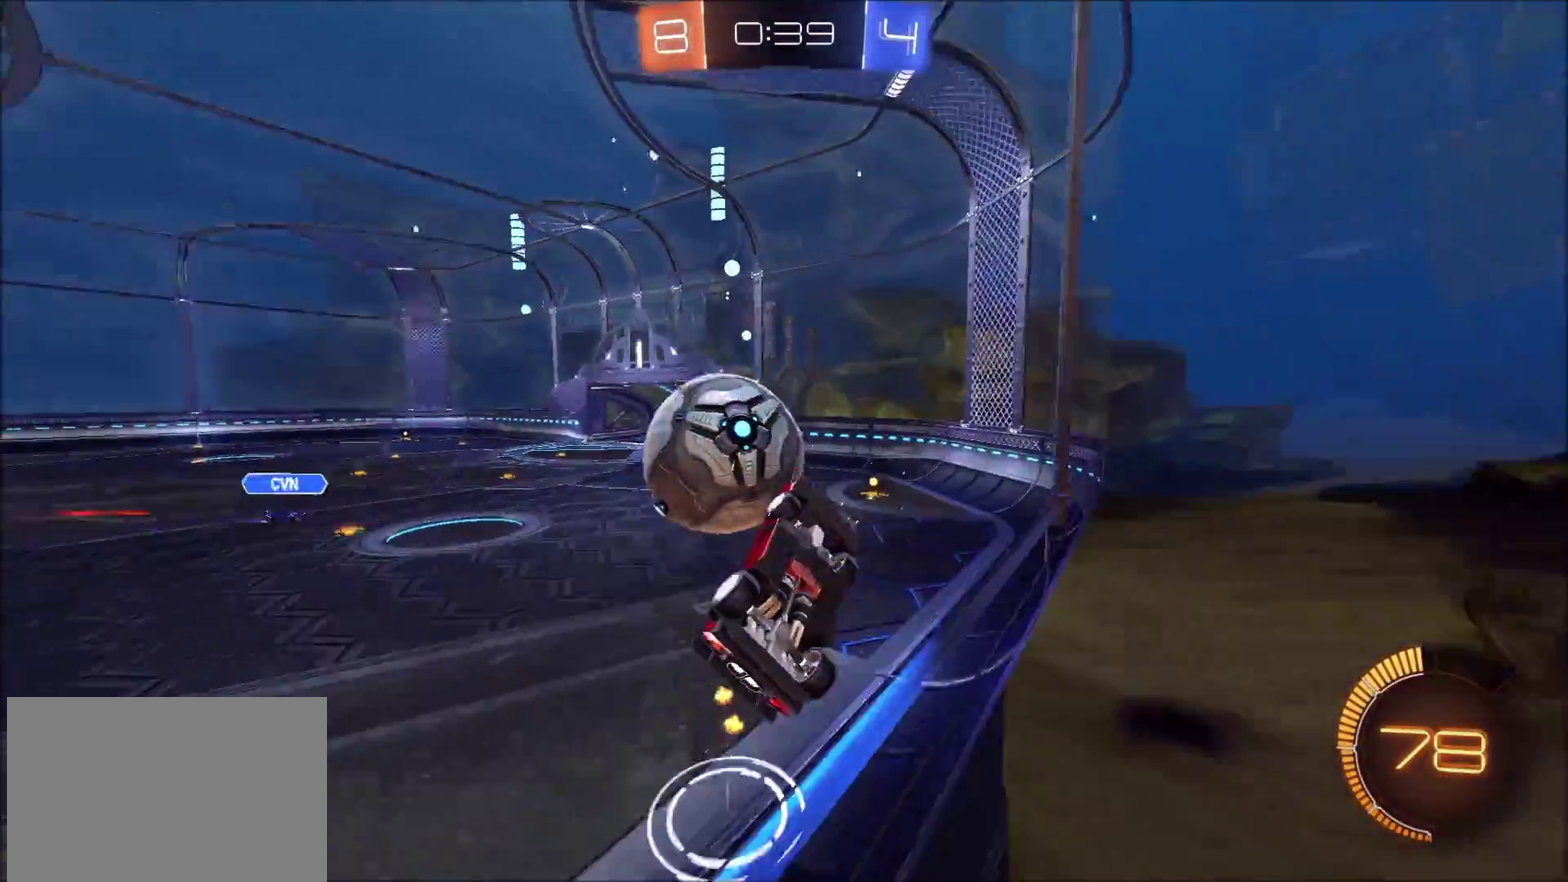
{"buttons": ["CIRCLE", "R2"], "left_stick": "up-left", "right_stick": "center", "events": [[50, "CROSS", "up"], [50, "left_stick", "down"], [67, "L2", "up"], [83, "CIRCLE", "down"], [200, "left_stick", "up-left"], [217, "CROSS", "down"], [267, "CIRCLE", "up"], [367, "CROSS", "up"], [417, "CIRCLE", "down"]]}
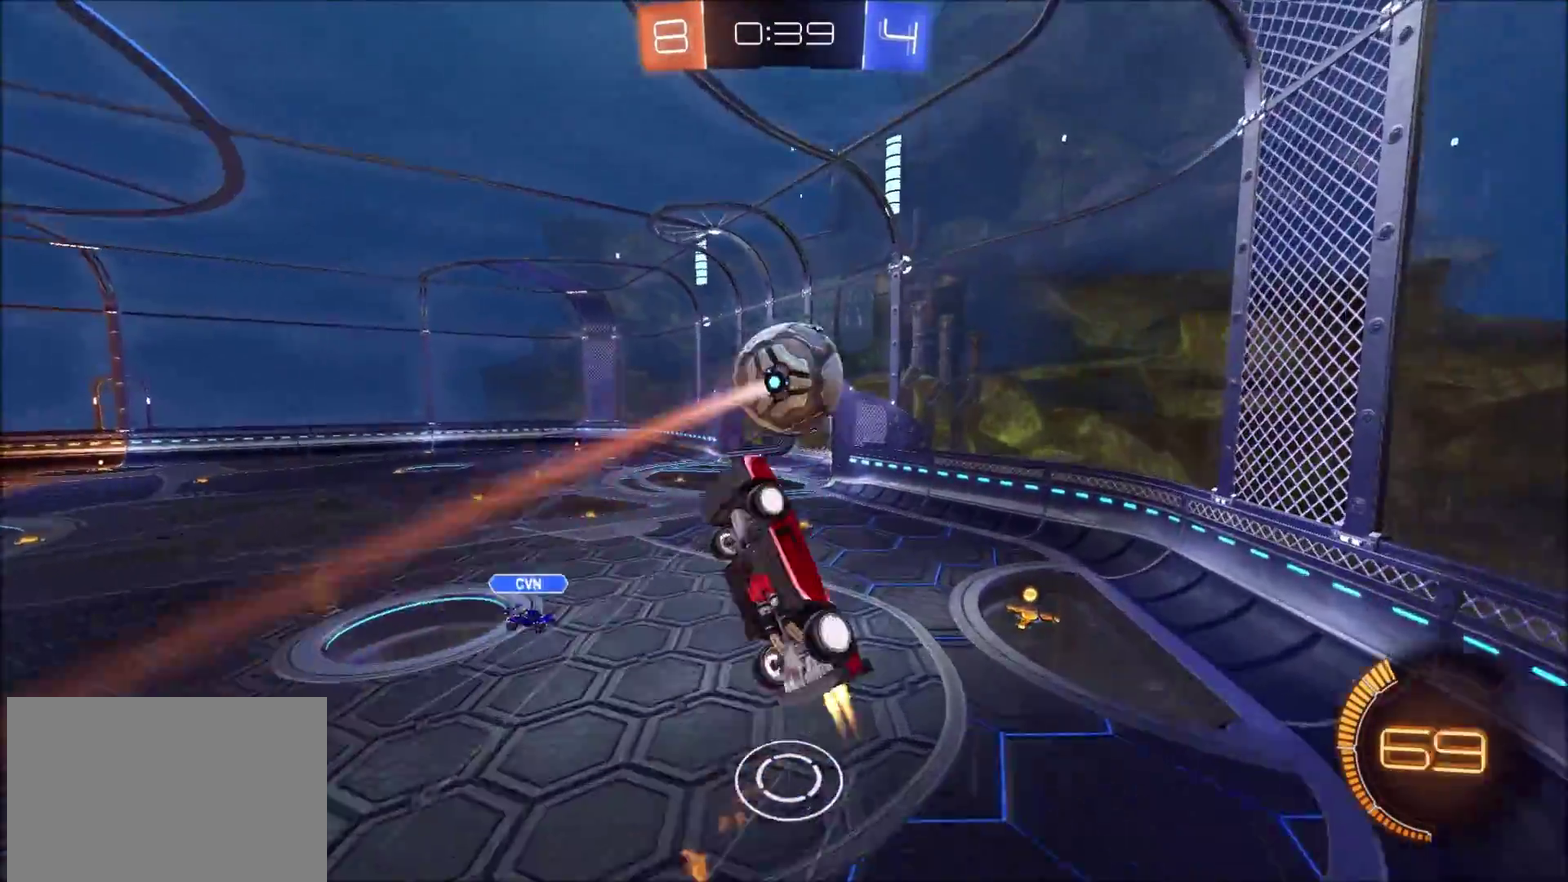
{"buttons": ["CIRCLE", "R2"], "left_stick": "right", "right_stick": "center", "events": [[17, "left_stick", "left"], [83, "left_stick", "down-left"], [150, "left_stick", "down"], [267, "left_stick", "down-right"], [483, "left_stick", "right"]]}
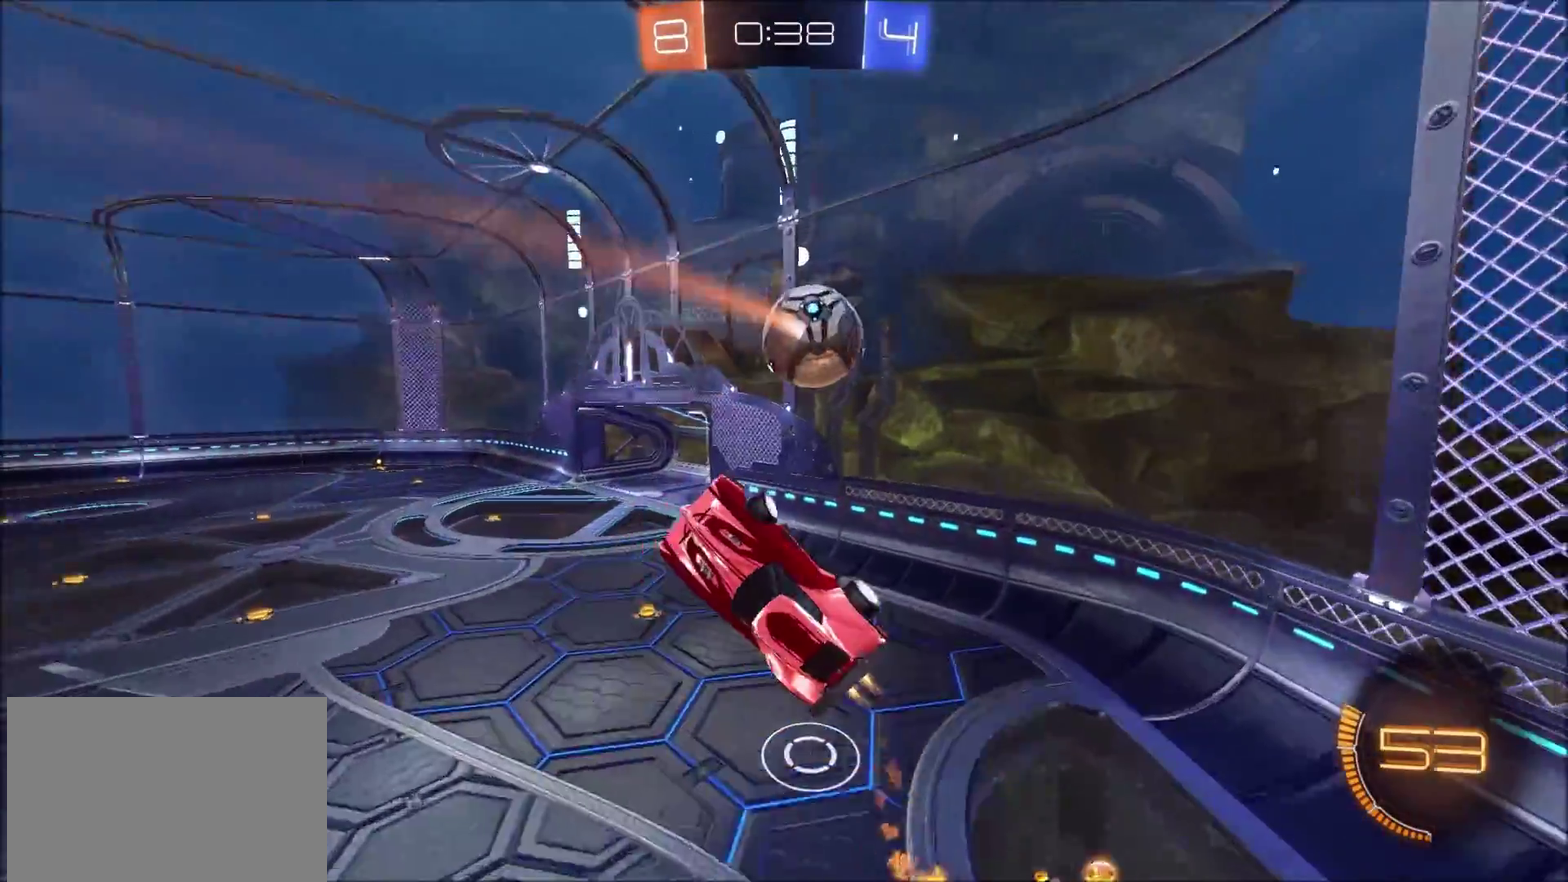
{"buttons": [], "left_stick": "down-left", "right_stick": "center", "events": [[150, "CIRCLE", "up"], [183, "left_stick", "left"], [217, "R2", "up"], [283, "CIRCLE", "down"], [333, "left_stick", "down-left"], [417, "CIRCLE", "up"]]}
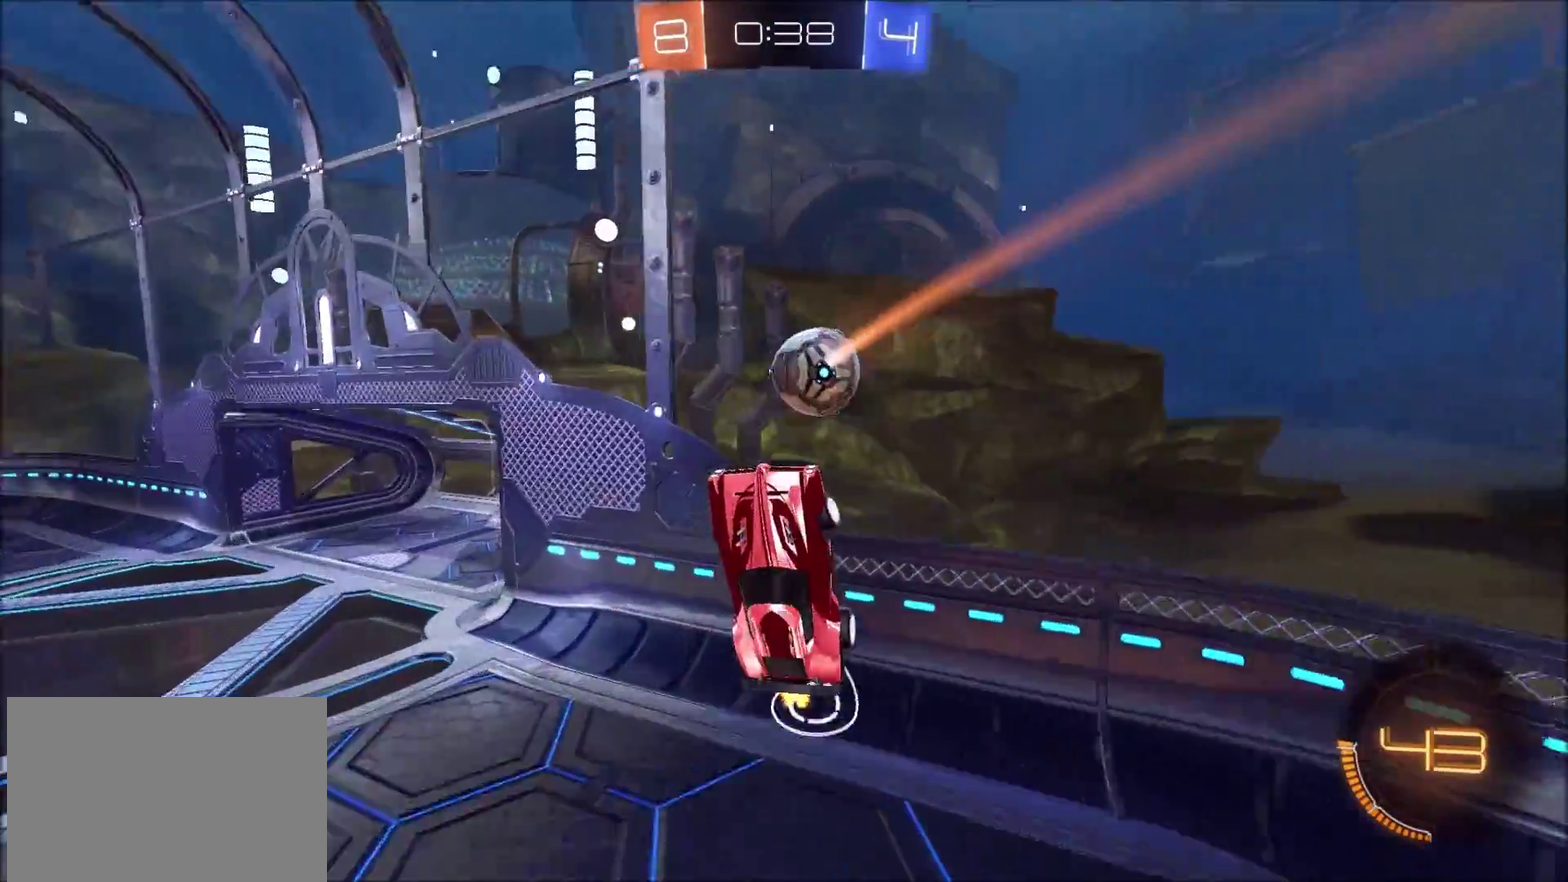
{"buttons": ["R2"], "left_stick": "up-right", "right_stick": "center", "events": [[17, "left_stick", "left"], [167, "R2", "down"], [367, "left_stick", "up-right"]]}
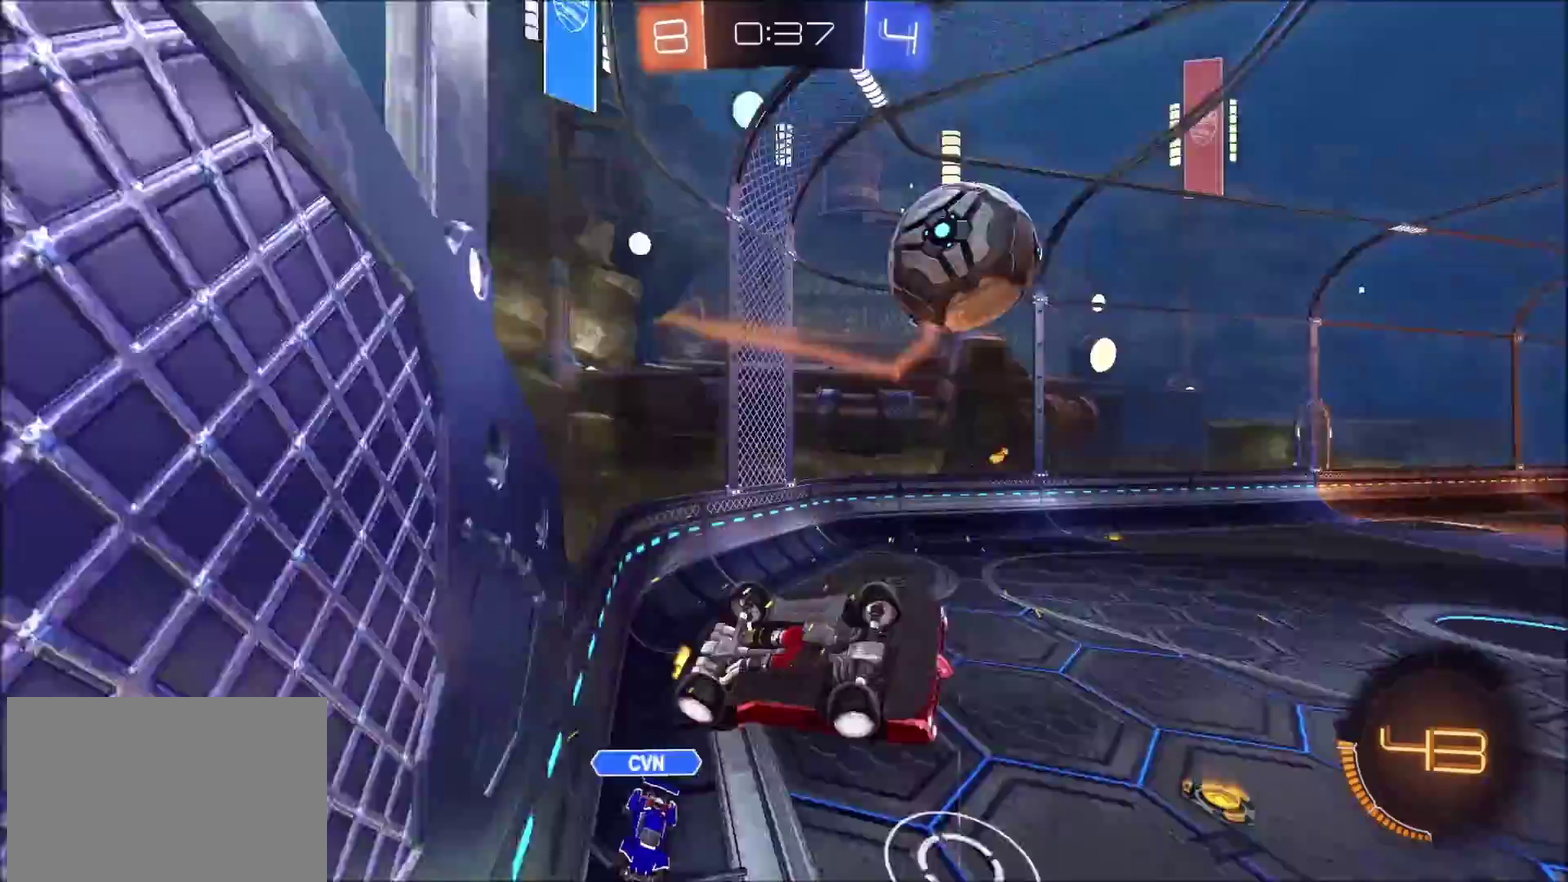
{"buttons": ["R2"], "left_stick": "down-right", "right_stick": "center", "events": [[100, "left_stick", "up-left"], [250, "CROSS", "down"], [283, "left_stick", "down-left"], [367, "left_stick", "down-right"], [450, "CROSS", "up"]]}
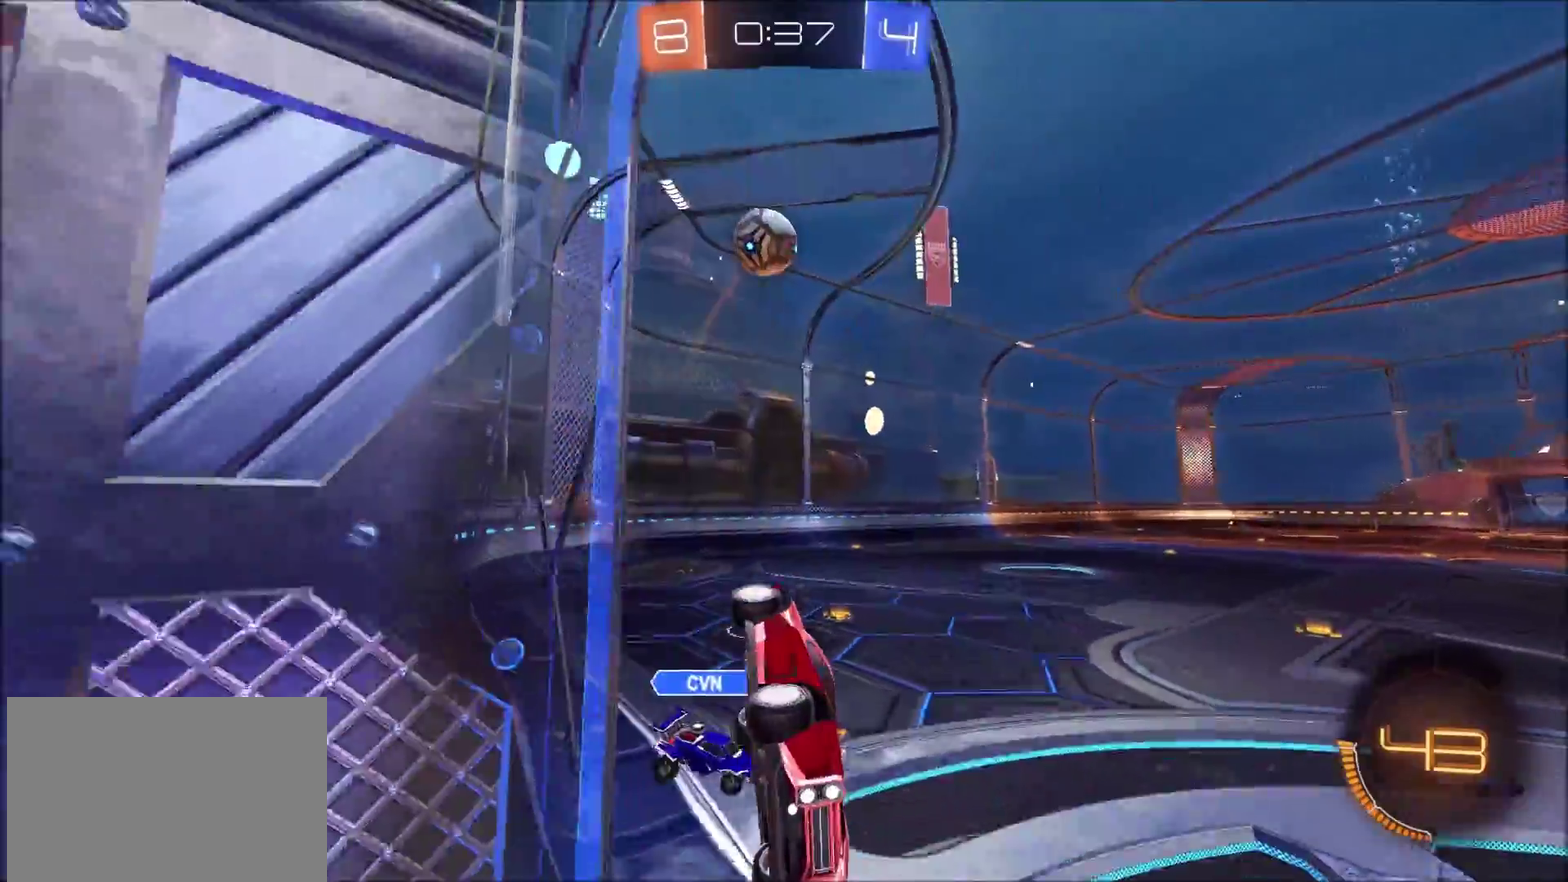
{"buttons": ["R2"], "left_stick": "left", "right_stick": "center", "events": [[133, "left_stick", "down"], [283, "left_stick", "down-left"], [367, "left_stick", "left"]]}
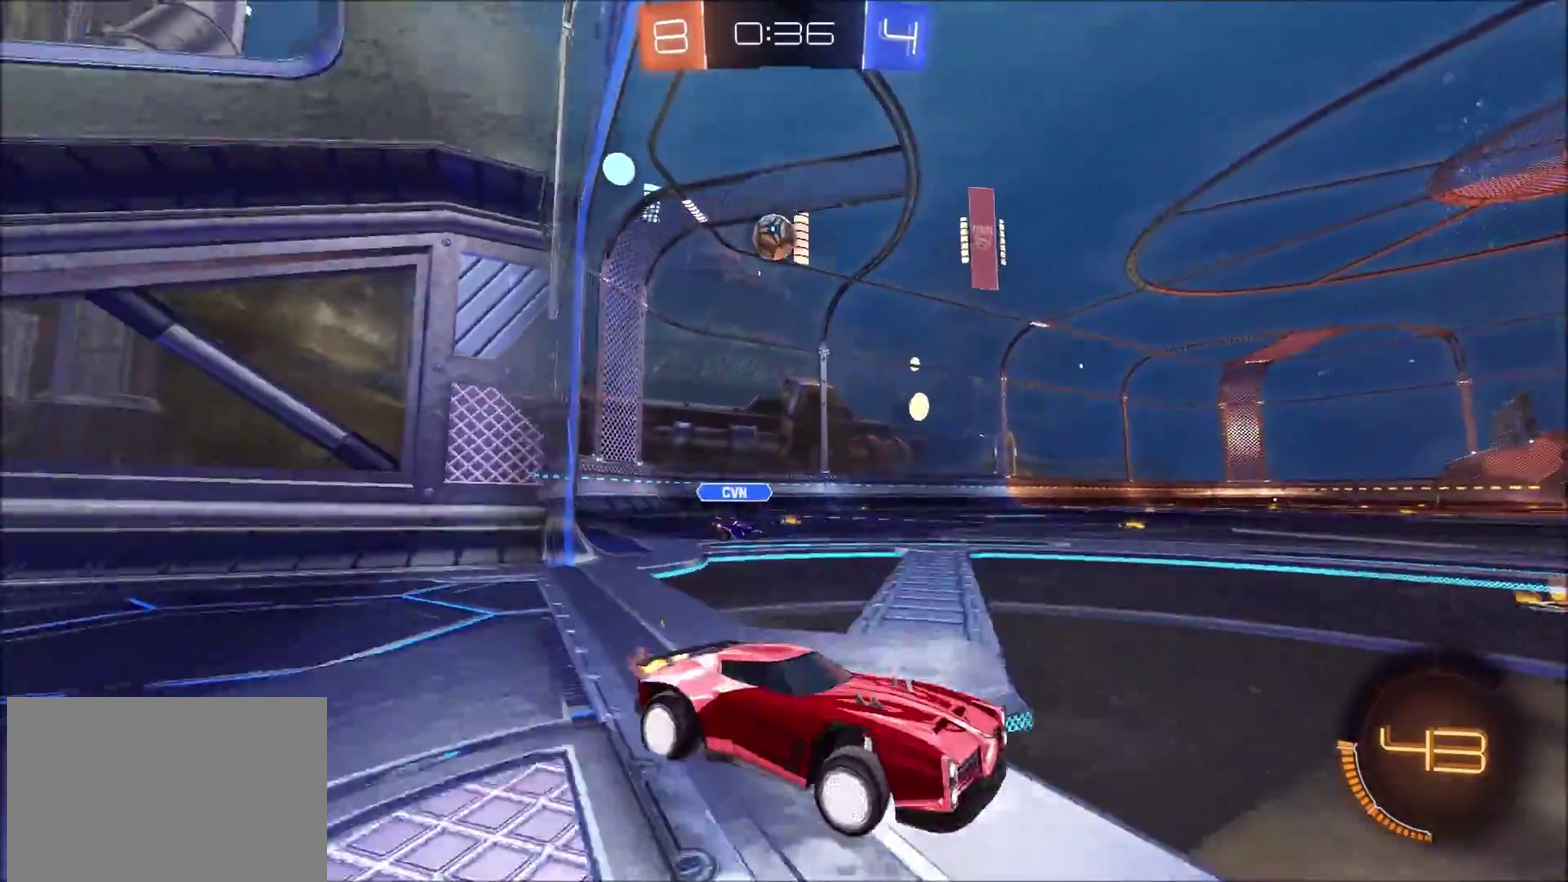
{"buttons": ["CIRCLE", "R2"], "left_stick": "left", "right_stick": "center", "events": [[267, "CIRCLE", "down"]]}
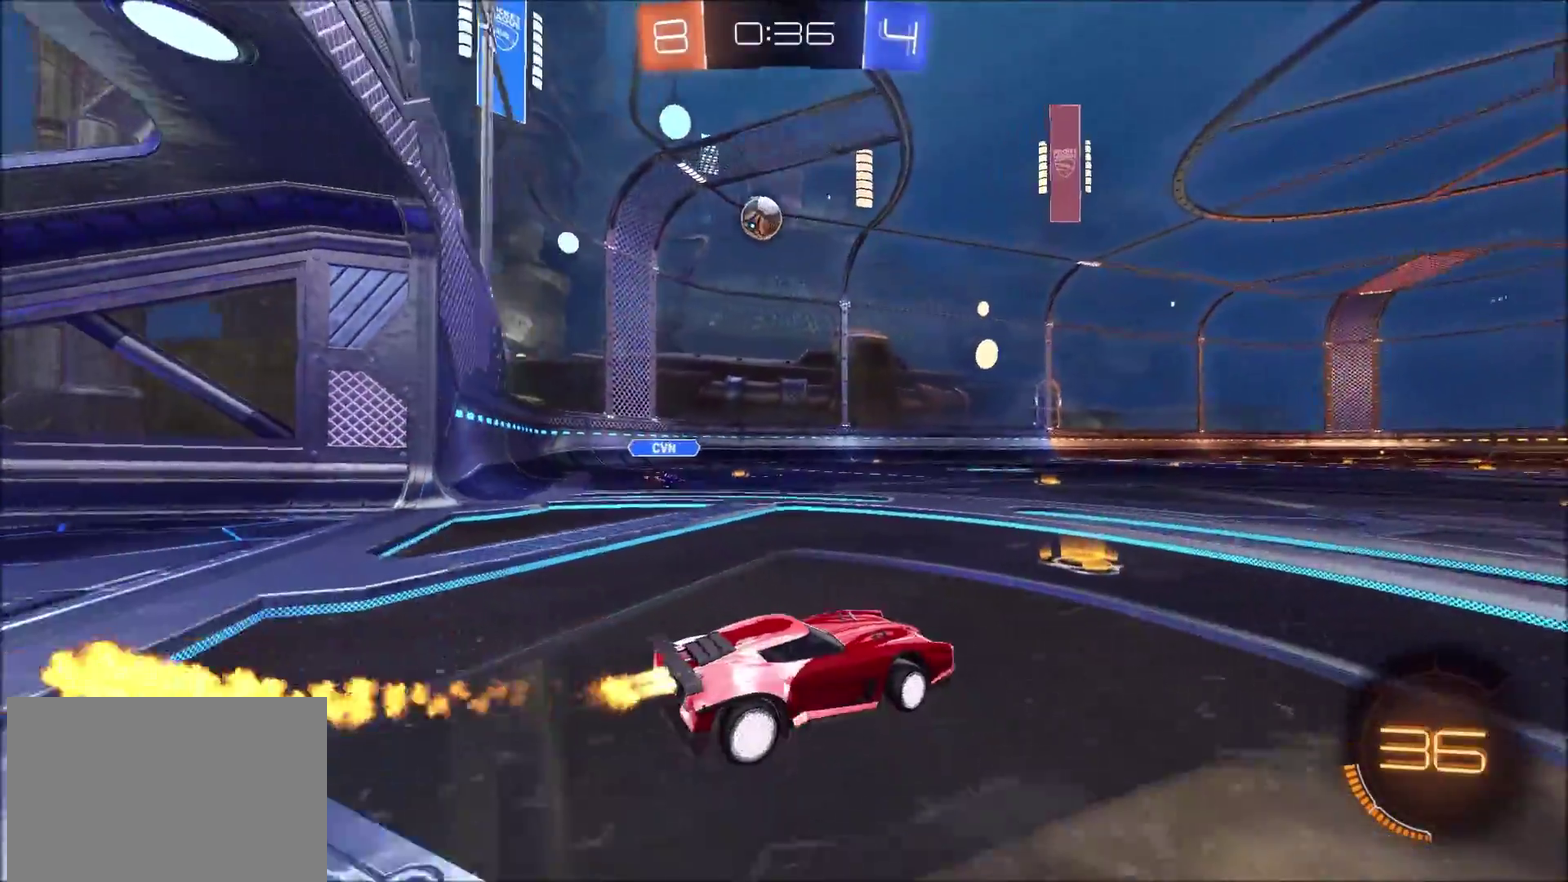
{"buttons": ["CIRCLE", "R2"], "left_stick": "center", "right_stick": "center", "events": [[417, "left_stick", "up-left"], [467, "left_stick", "center"]]}
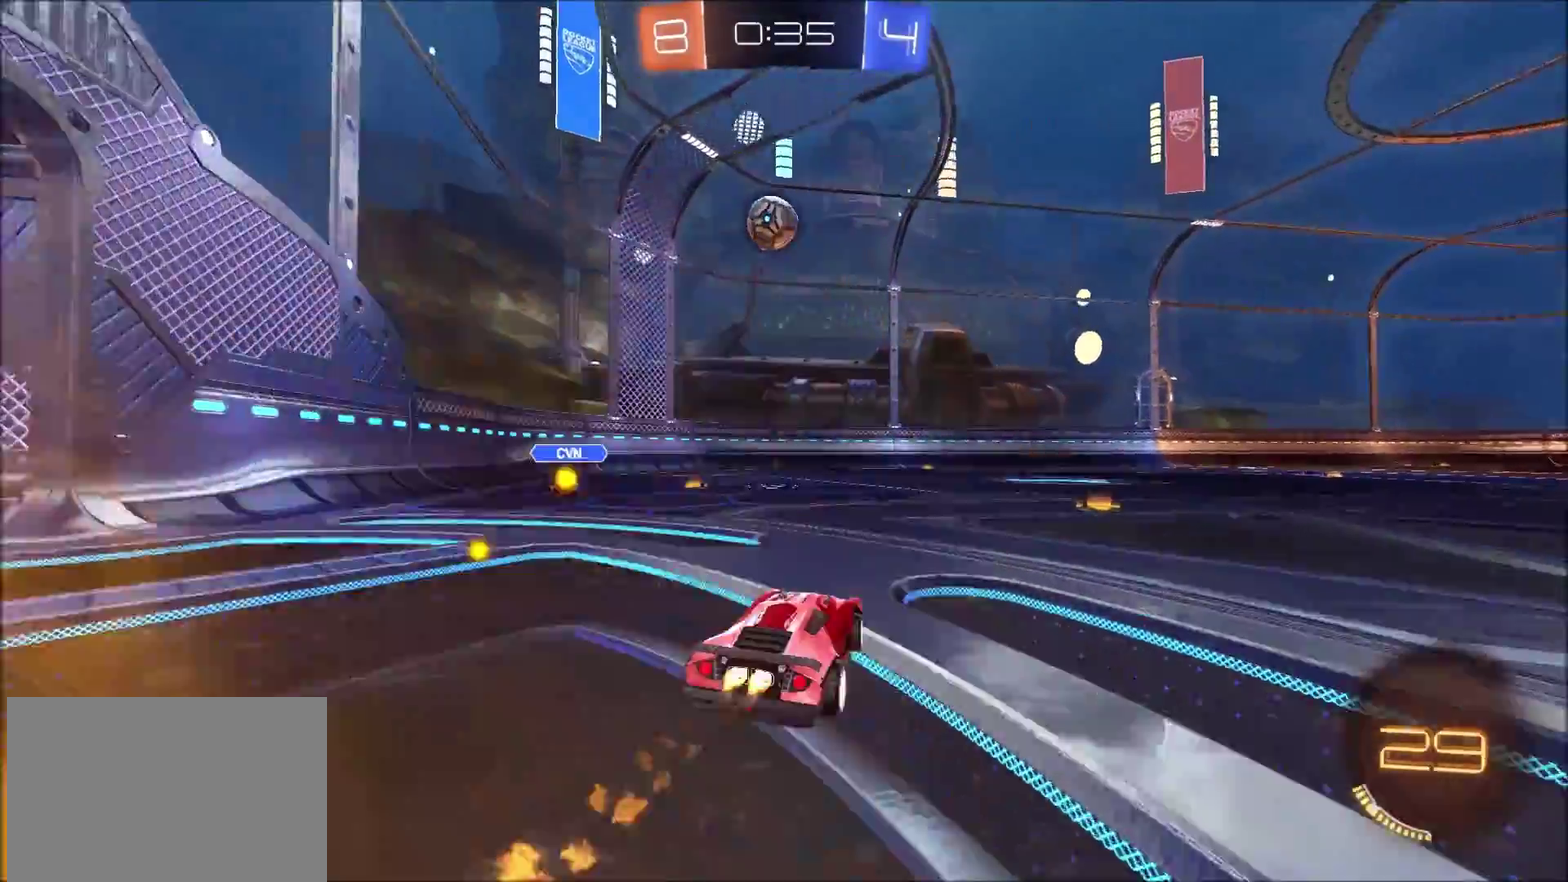
{"buttons": ["CIRCLE", "TRIANGLE", "R2"], "left_stick": "center", "right_stick": "center", "events": [[33, "left_stick", "left"], [417, "left_stick", "center"], [433, "TRIANGLE", "down"]]}
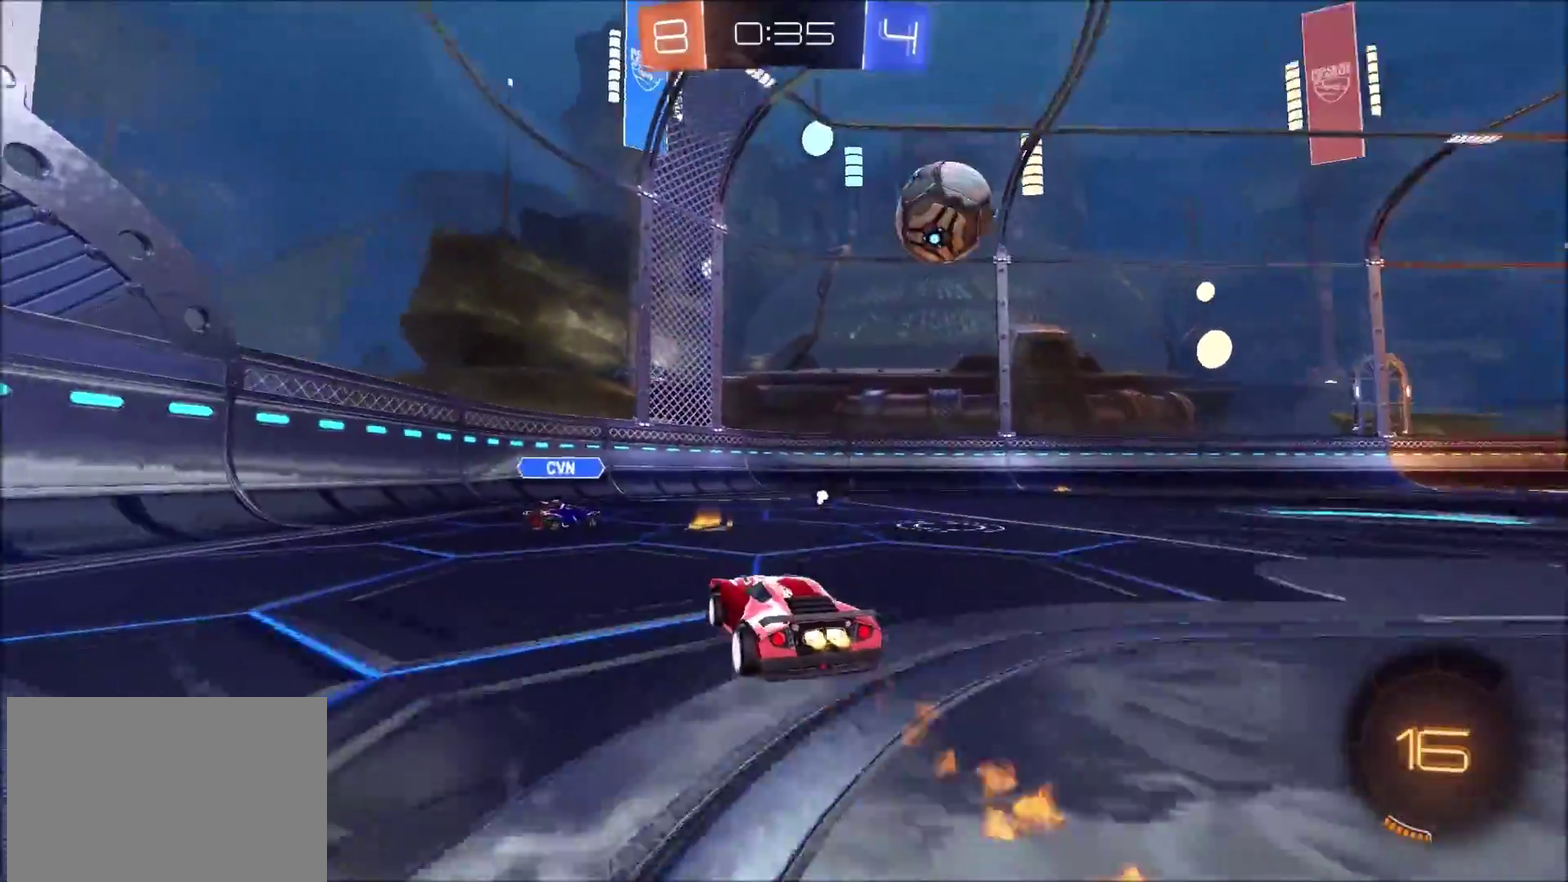
{"buttons": ["CIRCLE", "R2"], "left_stick": "up-right", "right_stick": "center", "events": [[50, "TRIANGLE", "up"], [133, "left_stick", "right"], [267, "TRIANGLE", "down"], [433, "TRIANGLE", "up"], [483, "left_stick", "up-right"]]}
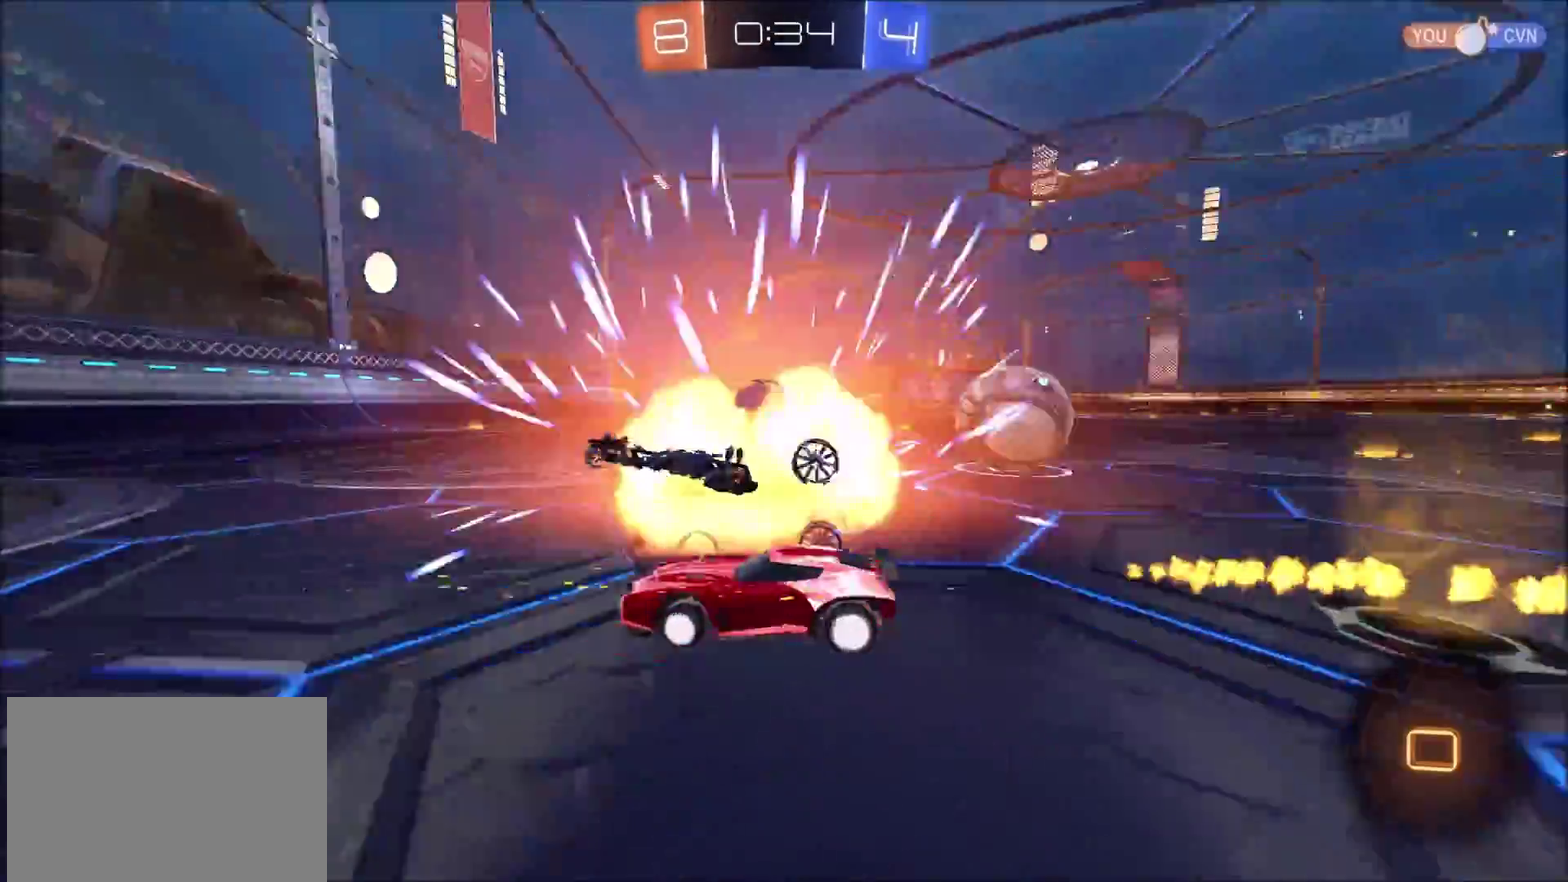
{"buttons": ["R2"], "left_stick": "right", "right_stick": "center", "events": [[250, "CIRCLE", "up"], [383, "left_stick", "right"]]}
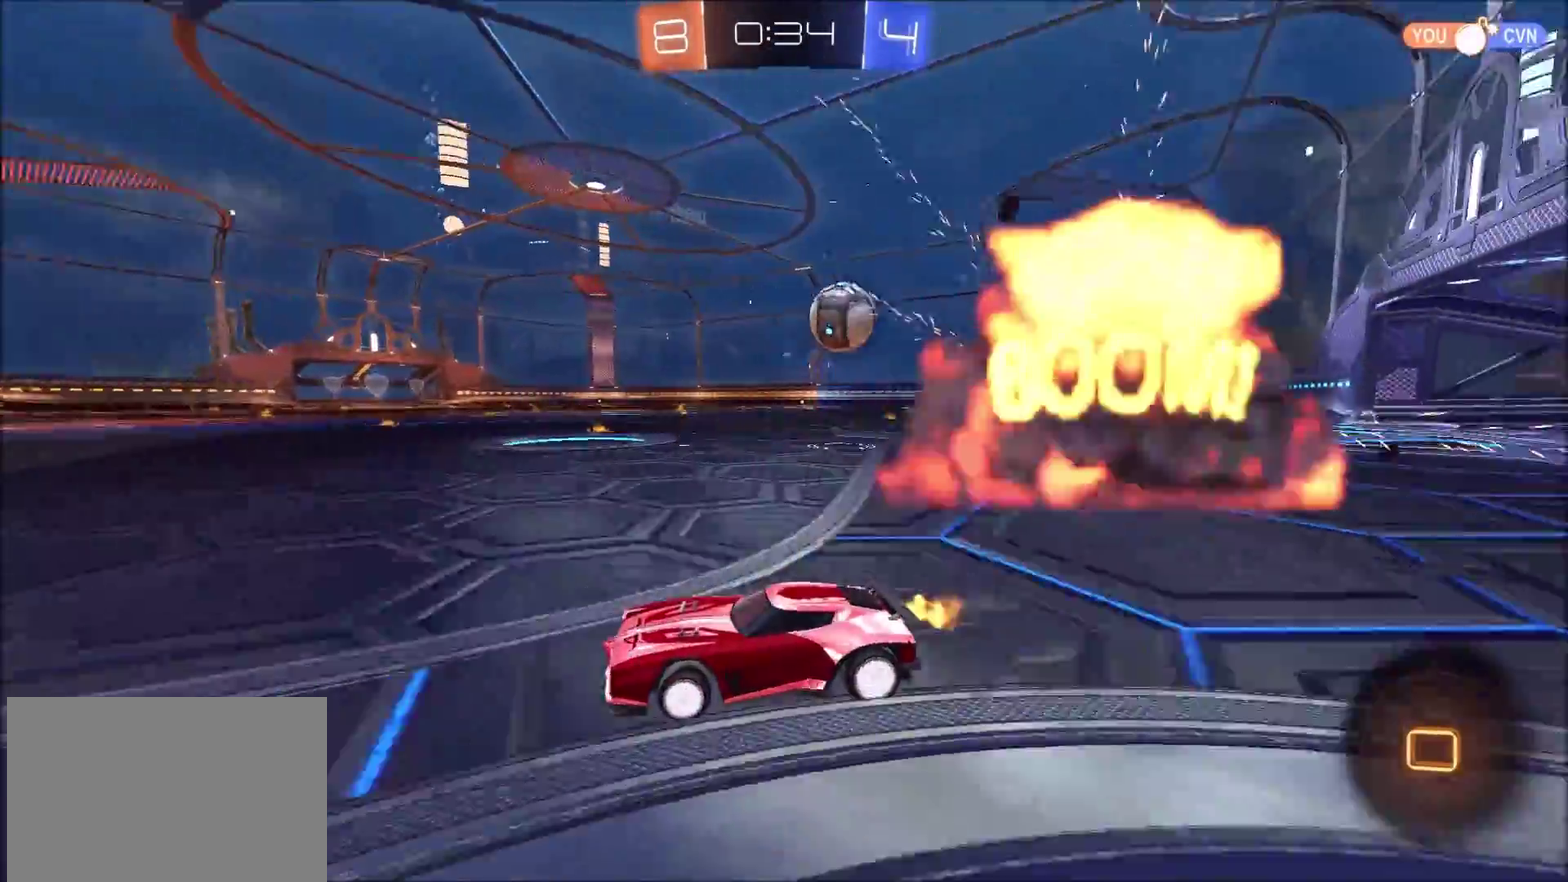
{"buttons": ["R2"], "left_stick": "right", "right_stick": "center", "events": []}
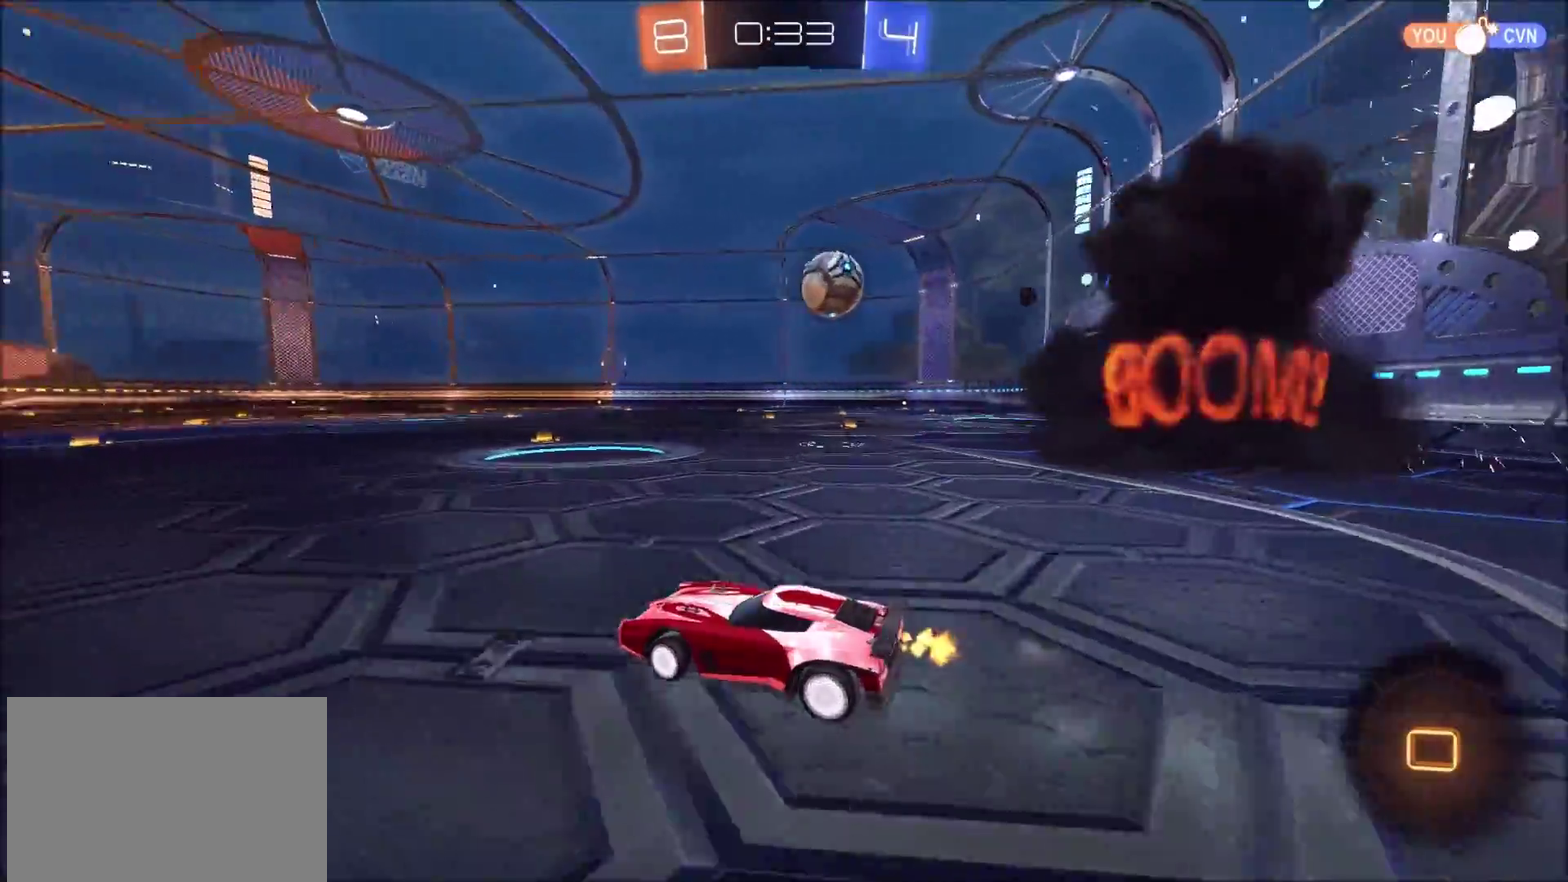
{"buttons": ["R2"], "left_stick": "up-right", "right_stick": "center", "events": [[33, "R2", "up"], [467, "R2", "down"], [483, "left_stick", "up-right"]]}
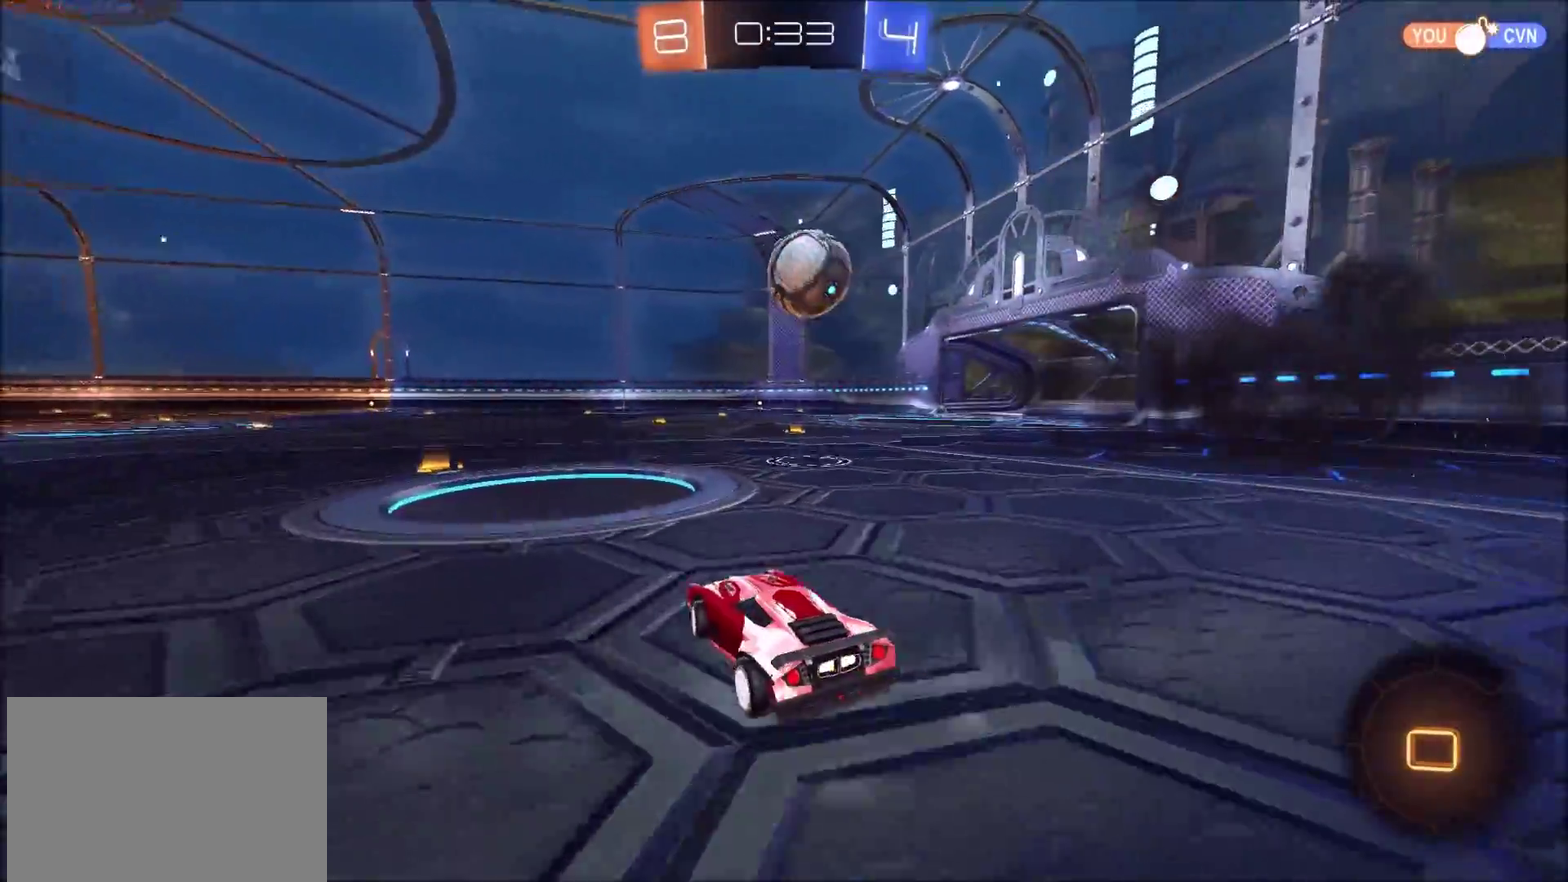
{"buttons": ["R2"], "left_stick": "center", "right_stick": "center", "events": [[83, "left_stick", "center"]]}
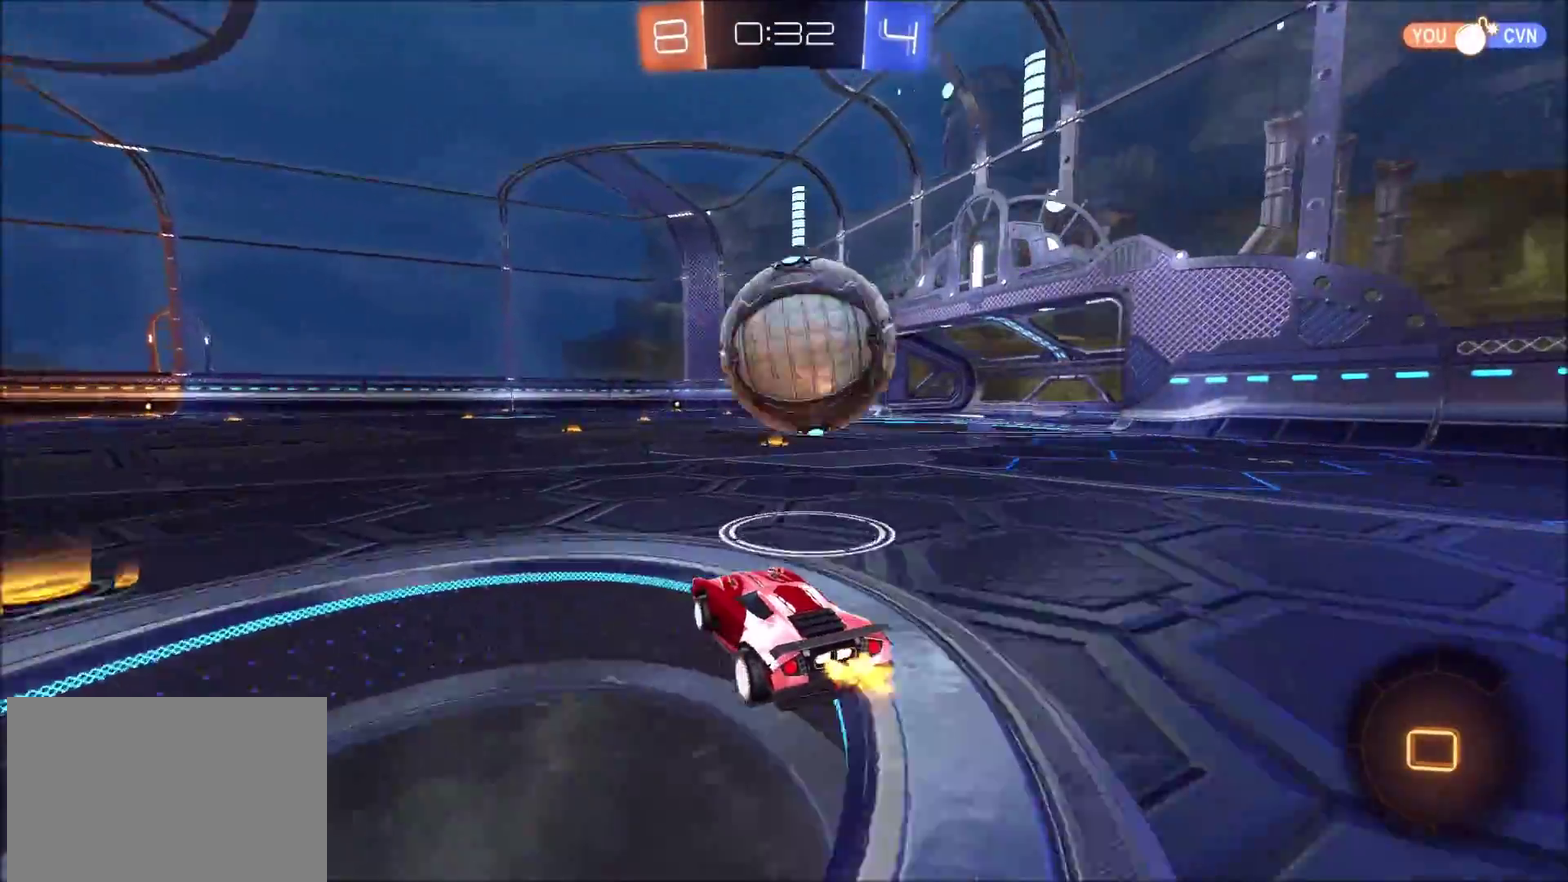
{"buttons": ["R2"], "left_stick": "up-right", "right_stick": "center", "events": [[17, "left_stick", "up-right"], [200, "R2", "up"], [400, "R2", "down"]]}
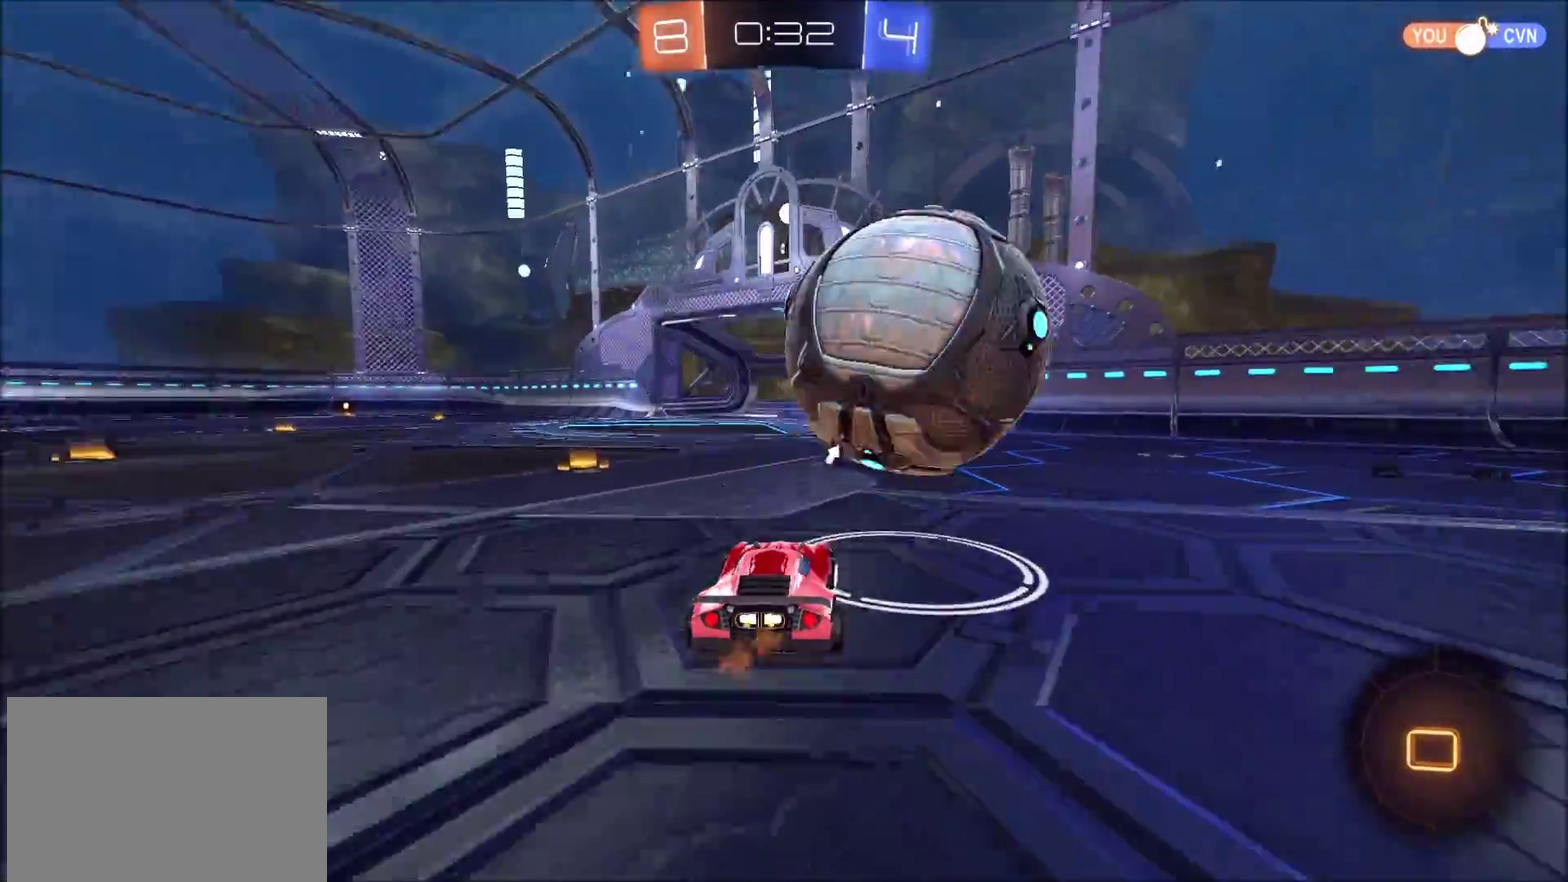
{"buttons": [], "left_stick": "center", "right_stick": "center", "events": [[67, "left_stick", "center"], [183, "left_stick", "left"], [233, "R2", "up"], [267, "left_stick", "center"]]}
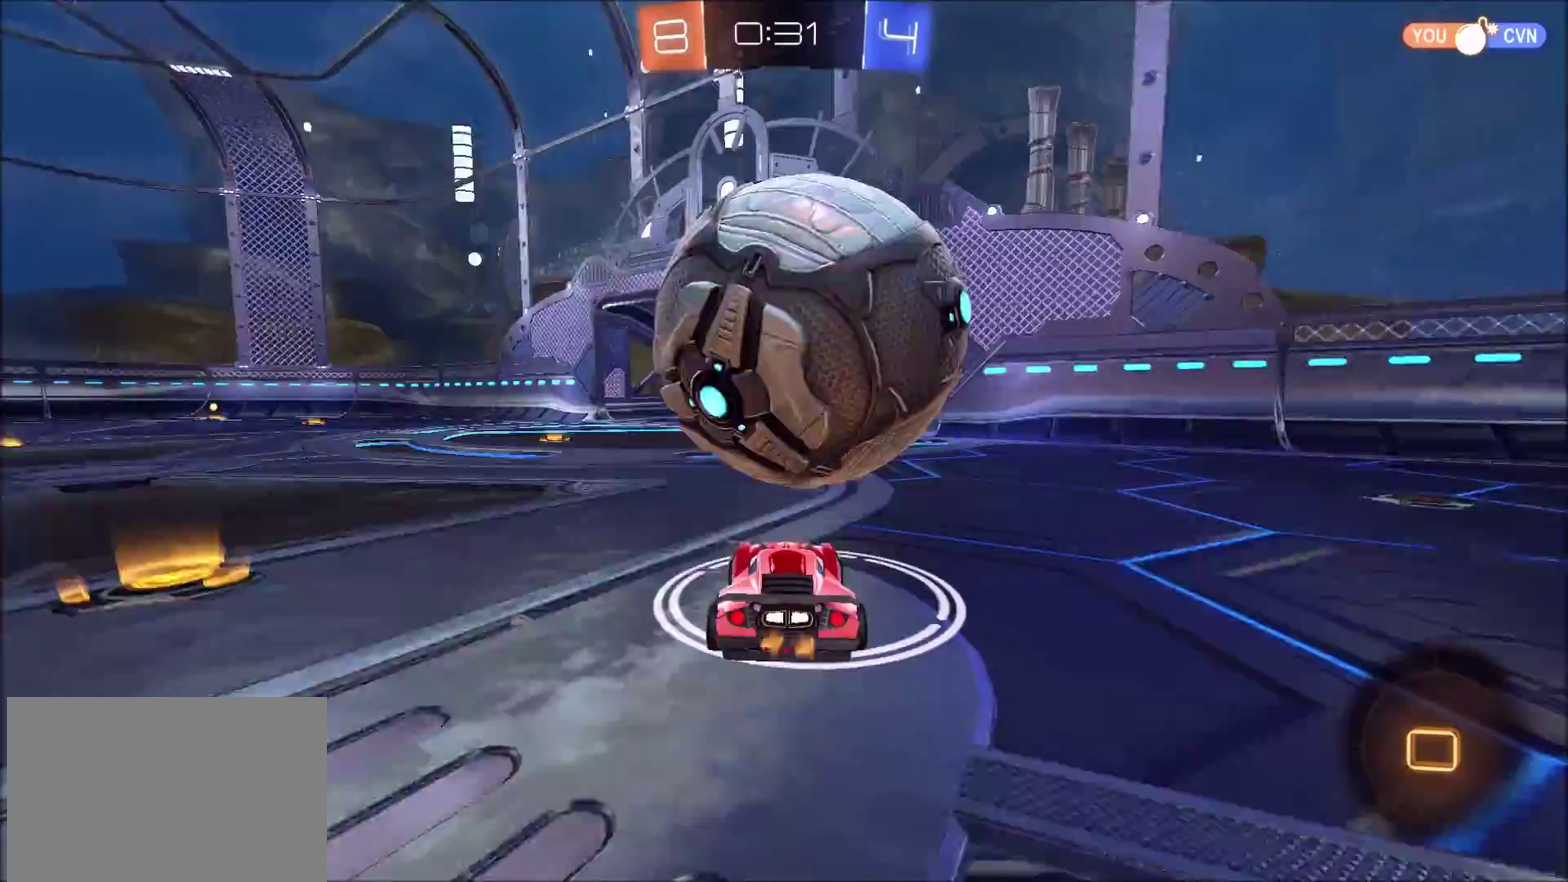
{"buttons": [], "left_stick": "up-right", "right_stick": "center", "events": [[17, "R2", "down"], [150, "R2", "up"], [267, "R2", "down"], [383, "R2", "up"], [500, "left_stick", "up-right"]]}